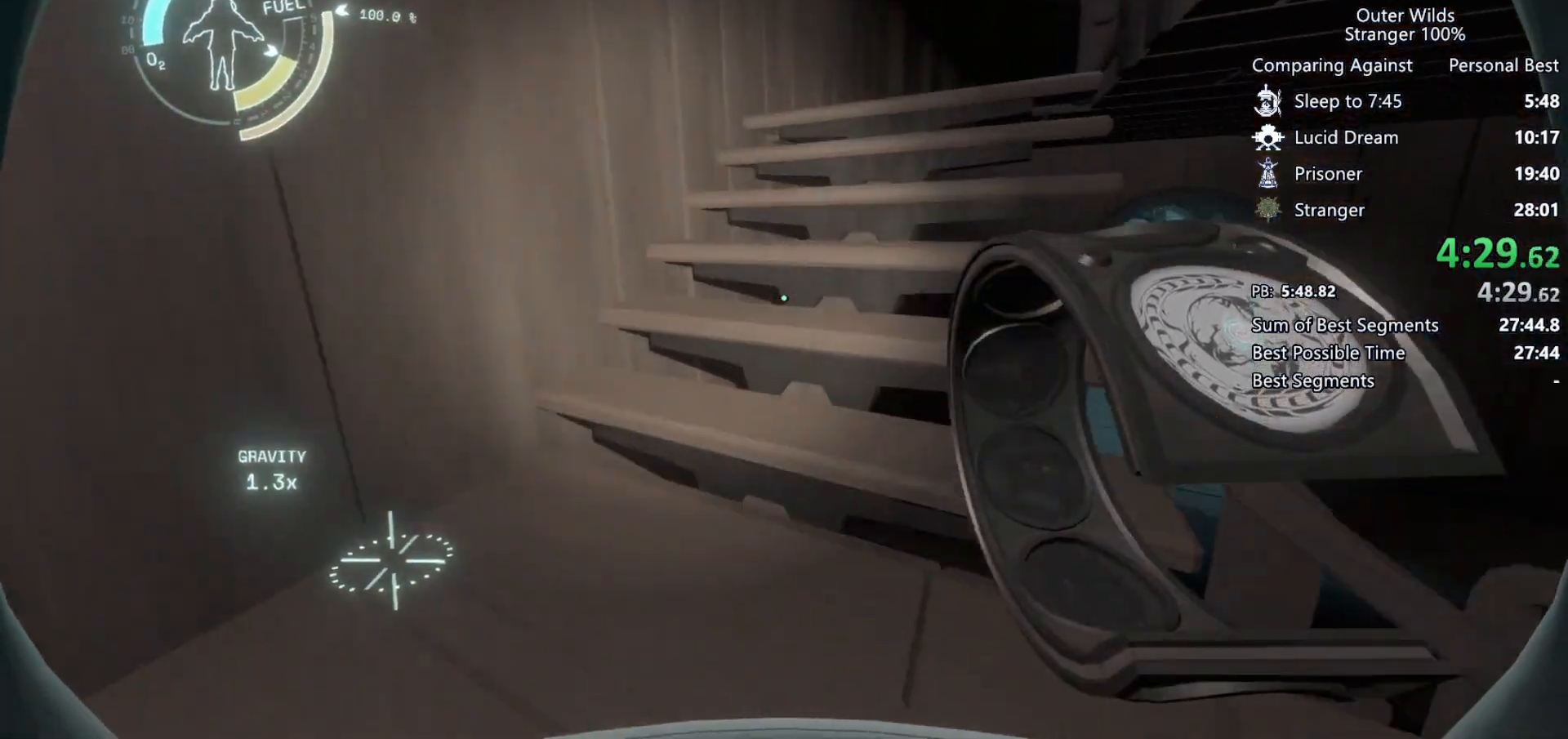
Gameplay with keyboard and mouse; each line is a JSON object with the keys and mouse buttons held at the frame after it. "events" lists presses ("down") and releases ("up") of "a", "ctrl", "d", "e", "f", "q", "r", "s", "shift", "space", "tab", "w", "mouse_left", "mouse_wheel", "mouse_right", "mouse_mb4" and "mouse_mb5" between this image and that frame as [ms after this image, input, new state], when the widget could be followed in between. "mouse_left", "mouse_wheel", "mouse_right", "mouse_mb4", "mouse_mb5" = the "left", "wheel", "right", "mb4", "mb5" buttons of the "mouse" list. No other keys are recorded. "wheel" means that the mouse wheel is clicked or scrolled. Mouse movement is not recorded.
{"keys": ["a", "w"], "mouse": [], "events": [[100, "space", "up"], [167, "shift", "down"], [200, "space", "down"], [333, "a", "down"], [433, "shift", "up"], [467, "space", "up"]]}
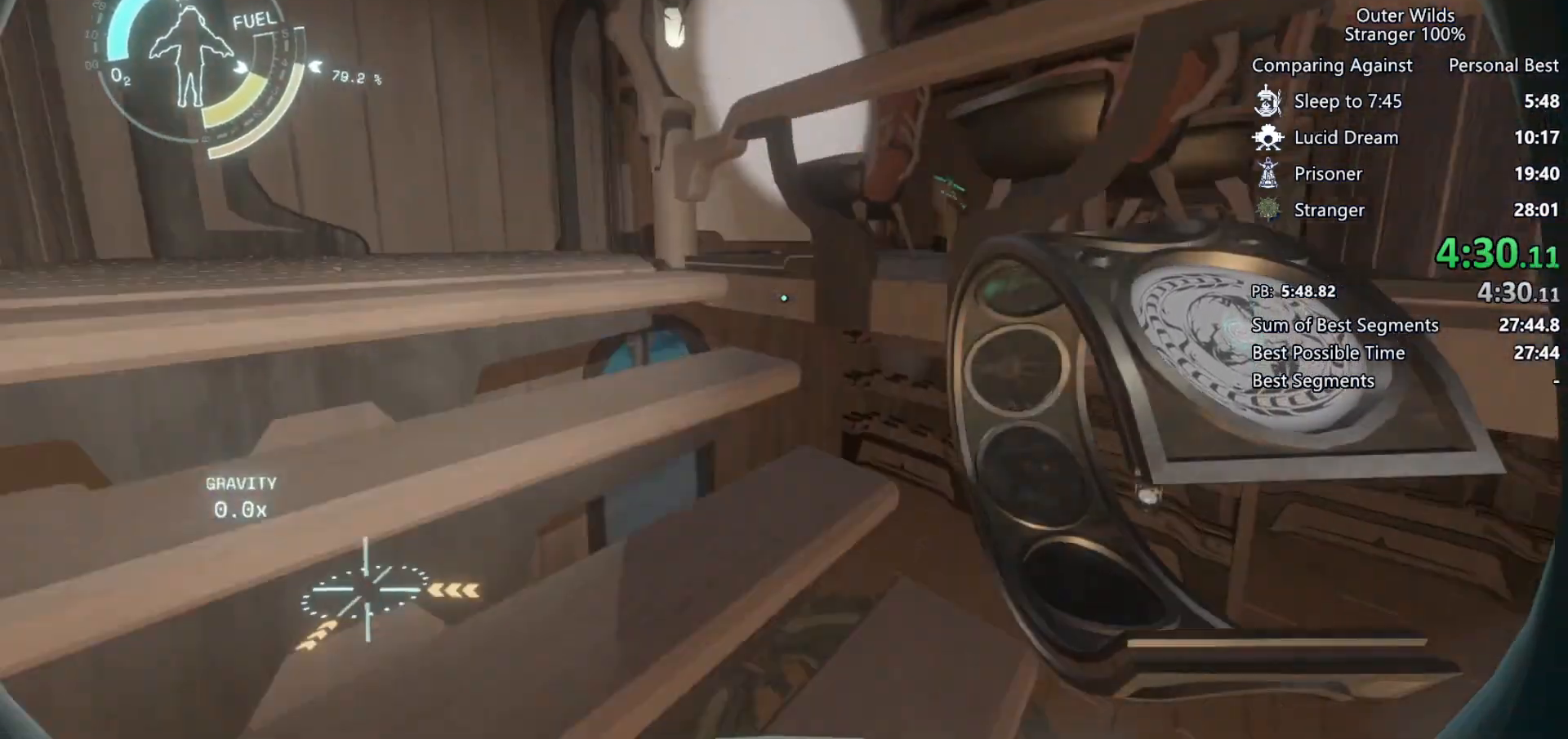
{"keys": ["w"], "mouse": [], "events": [[33, "w", "up"], [133, "a", "up"], [333, "space", "down"], [400, "w", "down"], [467, "space", "up"]]}
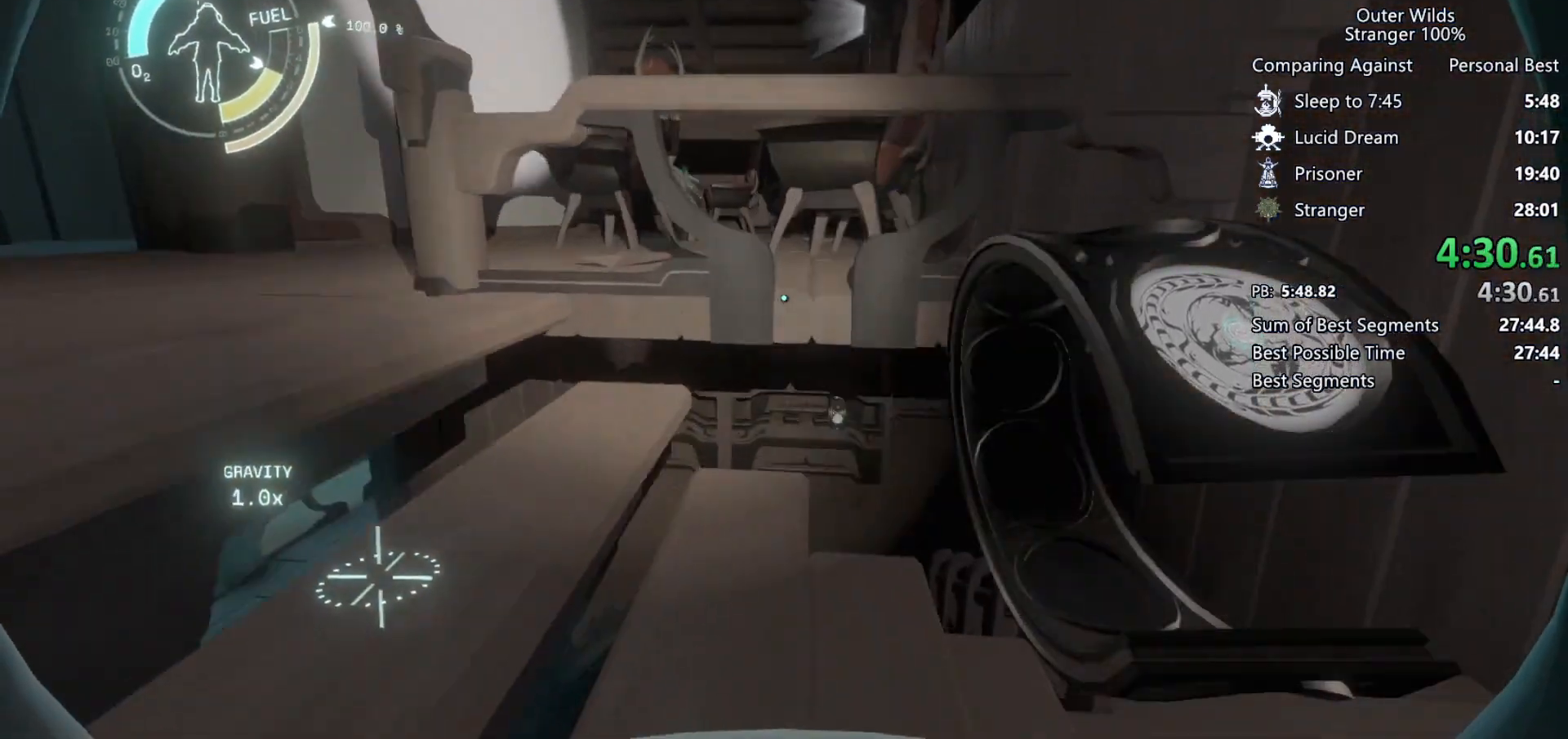
{"keys": ["shift", "space", "w"], "mouse": [], "events": [[67, "shift", "down"], [100, "space", "down"]]}
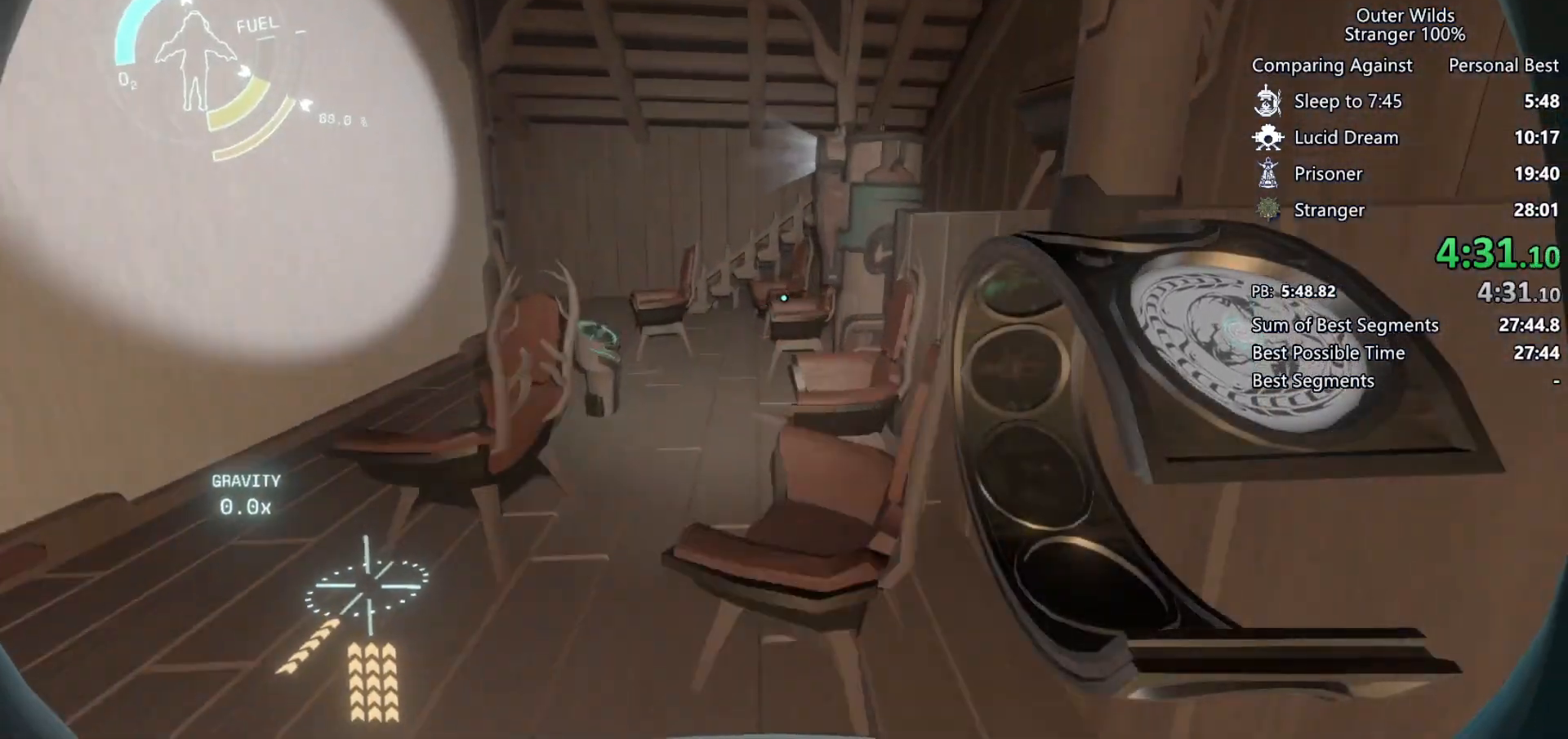
{"keys": ["w"], "mouse": [], "events": [[133, "d", "down"], [133, "shift", "up"], [267, "space", "up"], [400, "d", "up"]]}
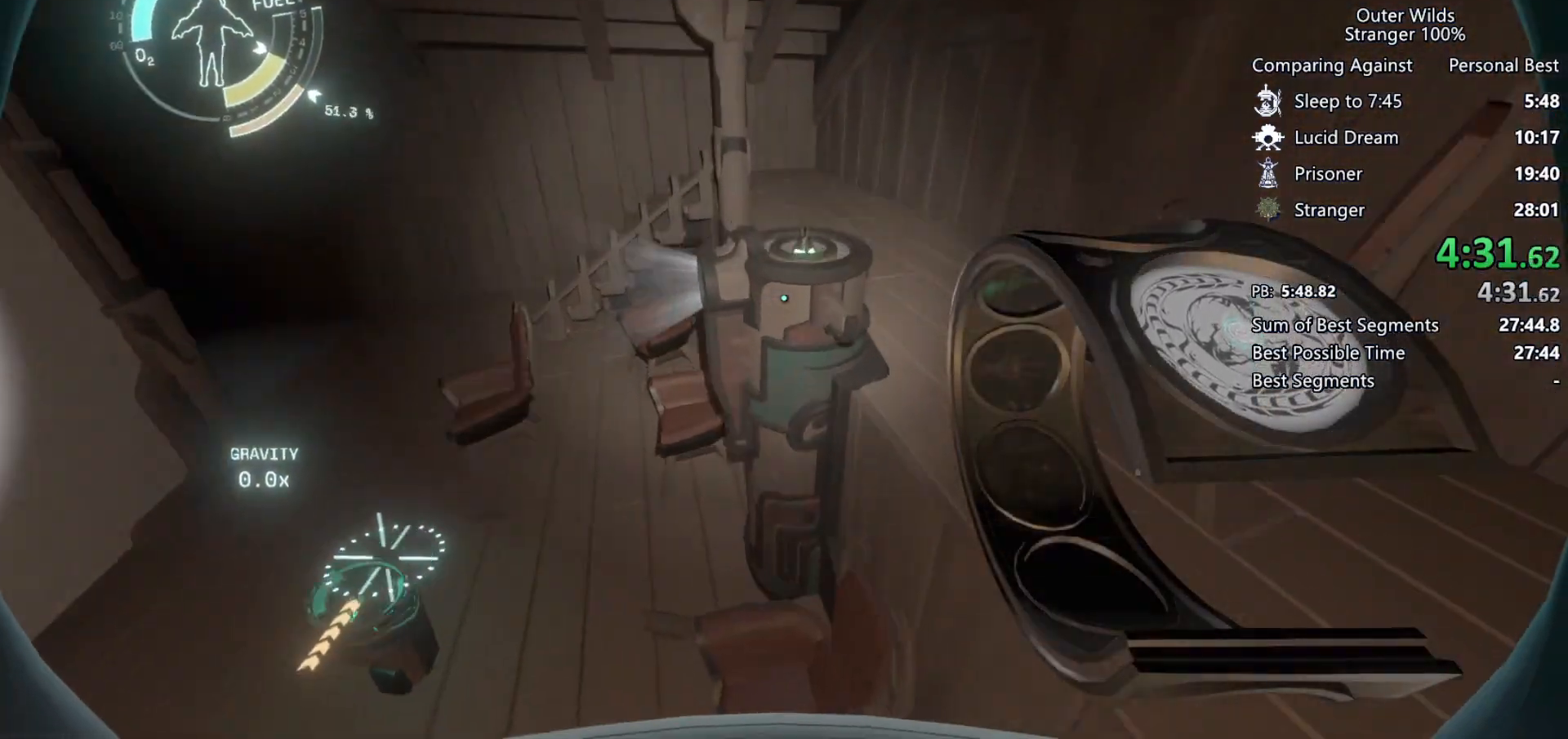
{"keys": [], "mouse": [], "events": [[267, "e", "down"], [267, "w", "up"], [333, "e", "up"]]}
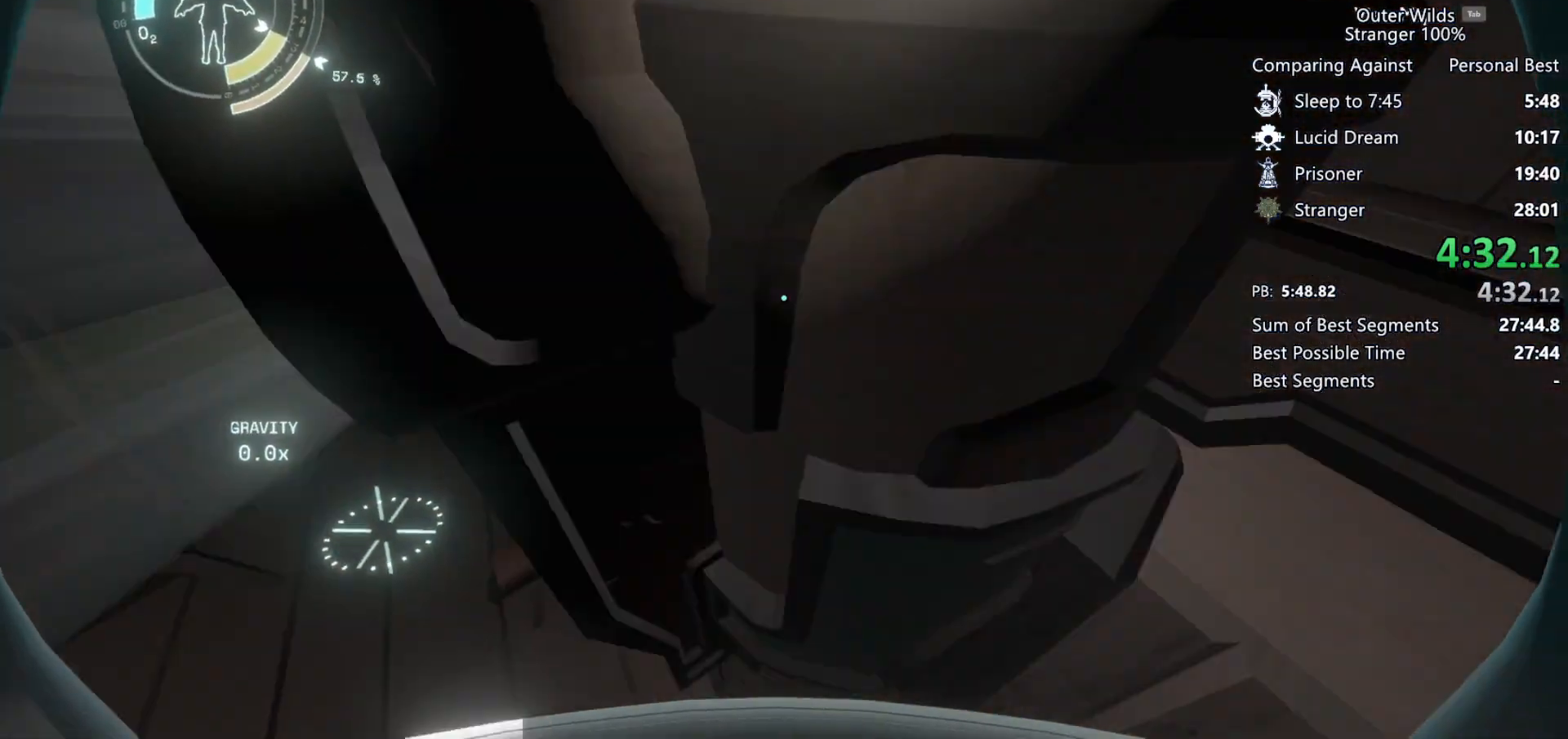
{"keys": [], "mouse": [], "events": [[67, "e", "down"], [133, "e", "up"]]}
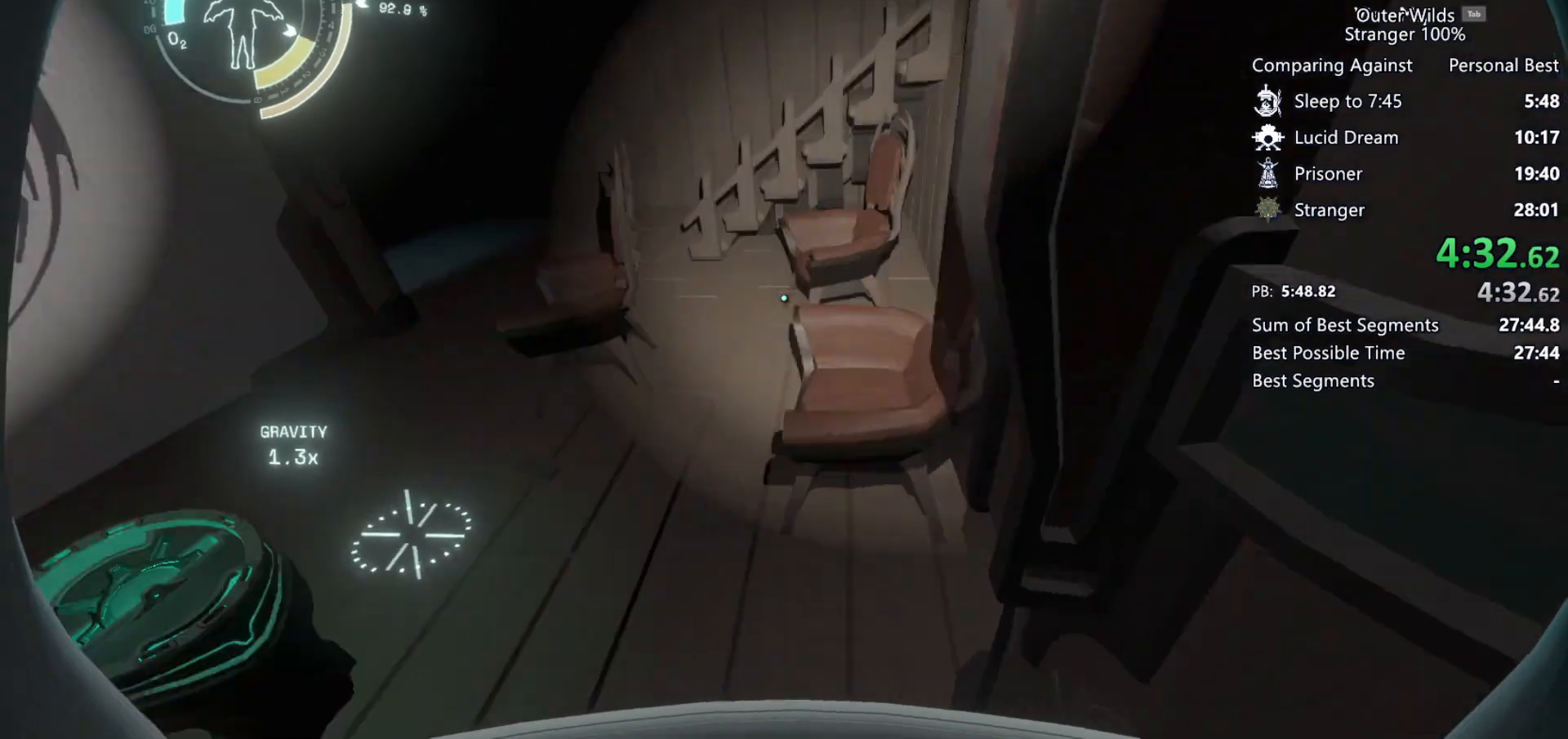
{"keys": ["a"], "mouse": [], "events": [[67, "a", "down"], [133, "a", "up"], [133, "w", "down"], [367, "a", "down"], [433, "w", "up"]]}
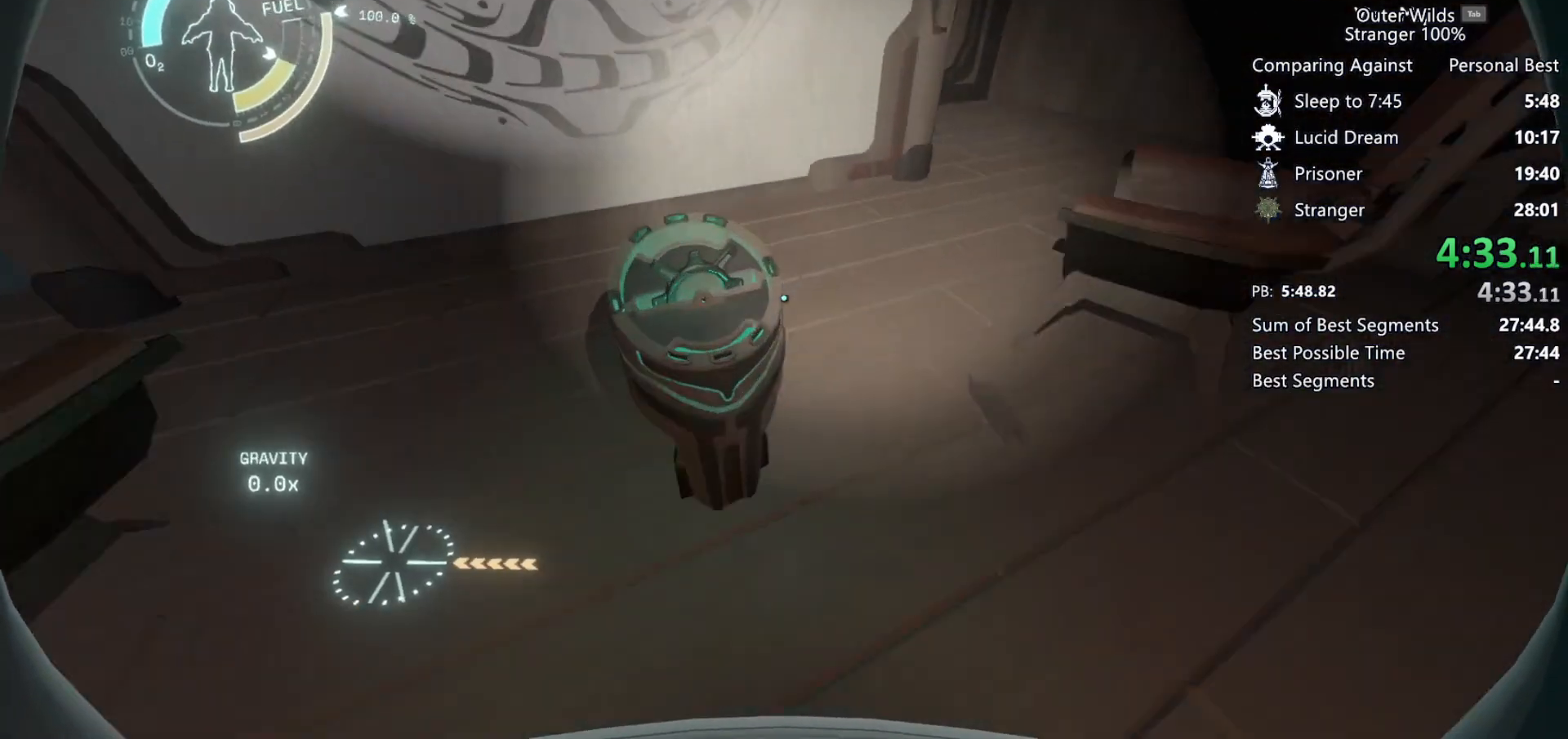
{"keys": [], "mouse": [], "events": [[33, "a", "up"], [100, "e", "down"], [200, "e", "up"], [333, "e", "down"], [400, "e", "up"], [400, "mouse_right", "down"], [467, "mouse_right", "up"]]}
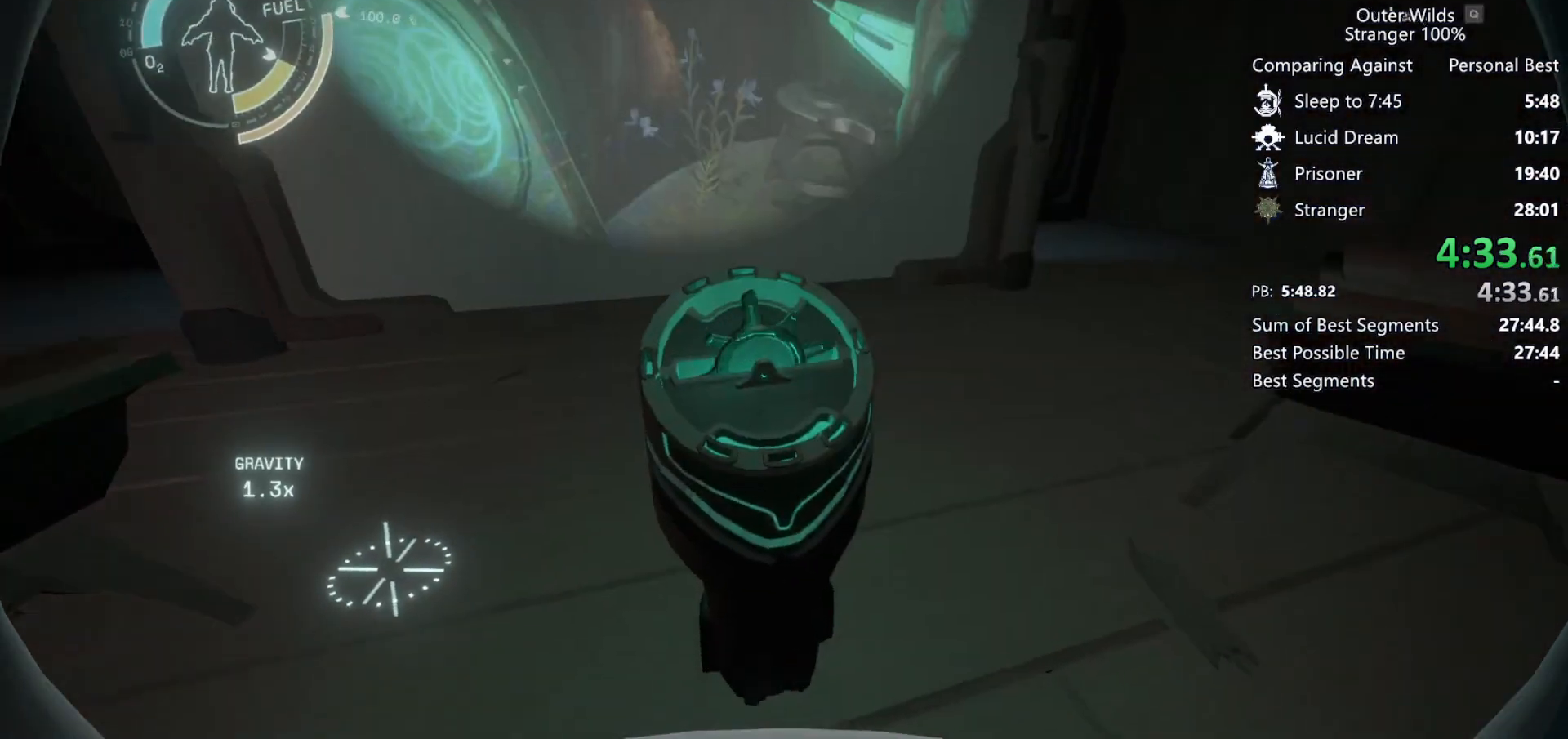
{"keys": [], "mouse": ["right"], "events": [[67, "mouse_right", "down"], [100, "mouse_right", "up"], [200, "mouse_right", "down"], [233, "mouse_right", "up"], [300, "mouse_right", "down"], [367, "mouse_right", "up"], [467, "mouse_right", "down"]]}
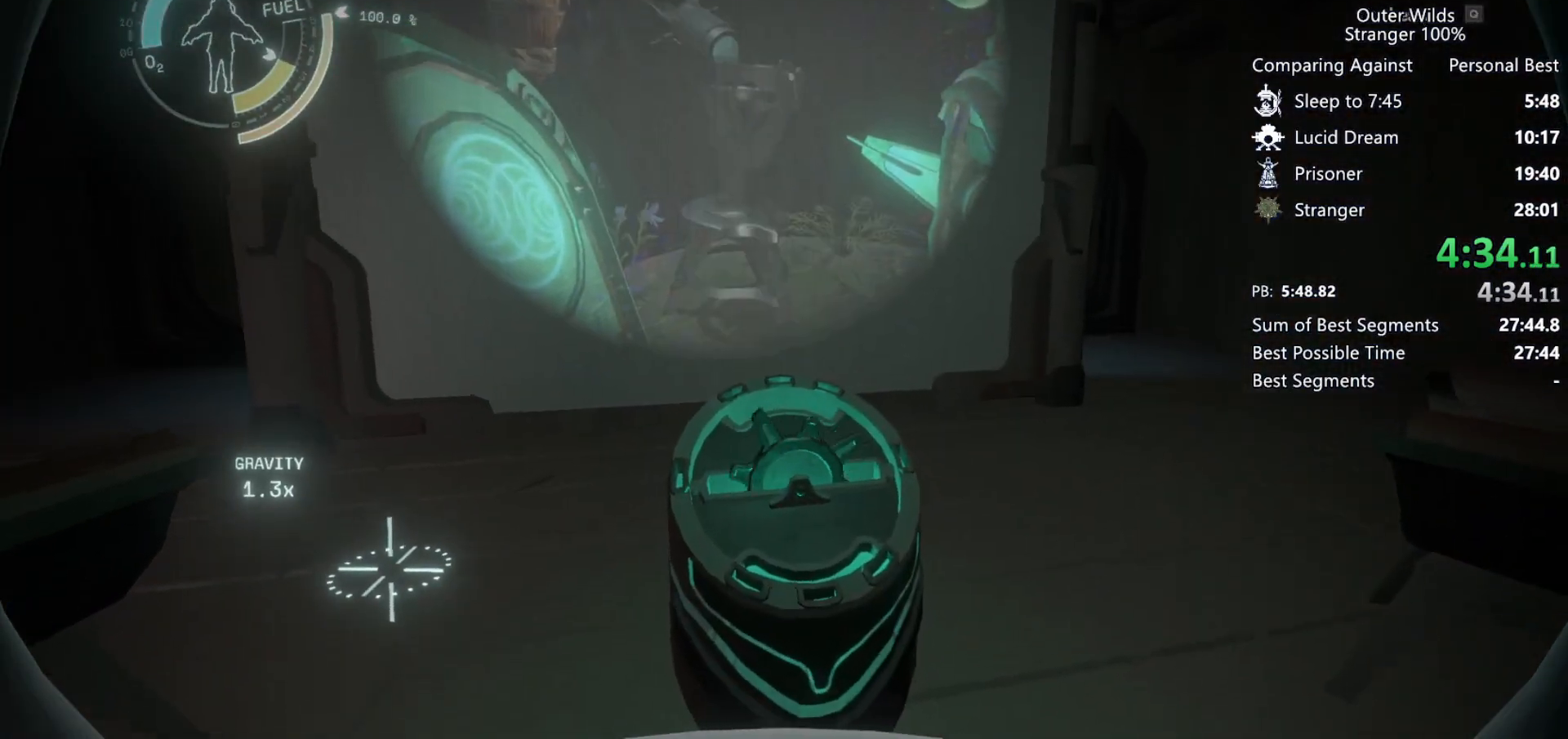
{"keys": [], "mouse": ["right"], "events": [[33, "mouse_right", "up"], [133, "mouse_right", "down"], [167, "mouse_right", "up"], [267, "mouse_right", "down"], [333, "mouse_right", "up"], [400, "mouse_right", "down"]]}
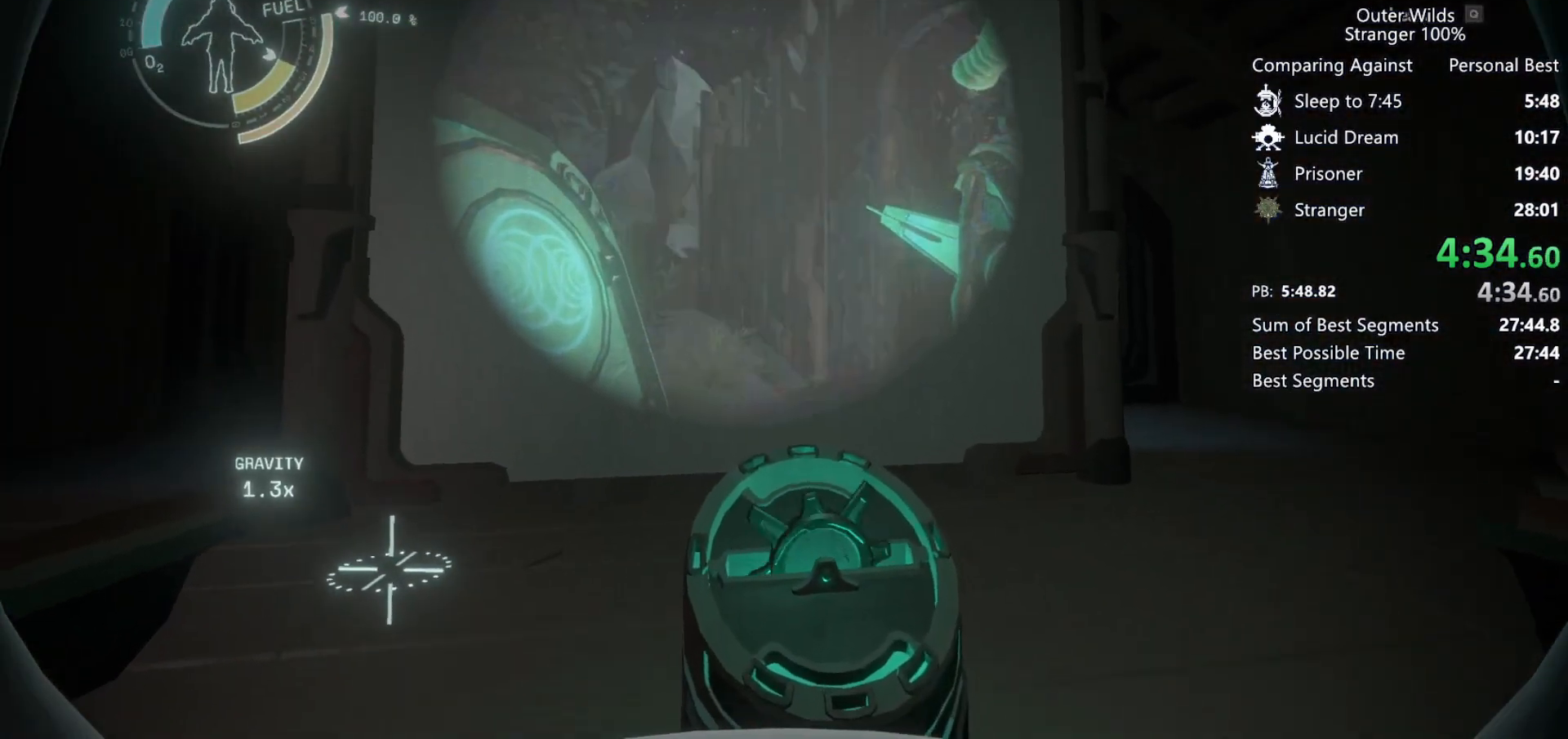
{"keys": [], "mouse": ["right"], "events": [[67, "mouse_right", "up"], [100, "mouse_right", "down"], [167, "mouse_right", "up"], [233, "mouse_right", "down"], [267, "mouse_right", "up"], [300, "mouse_right", "down"], [367, "mouse_right", "up"], [433, "mouse_right", "down"], [467, "mouse_right", "up"], [500, "mouse_right", "down"]]}
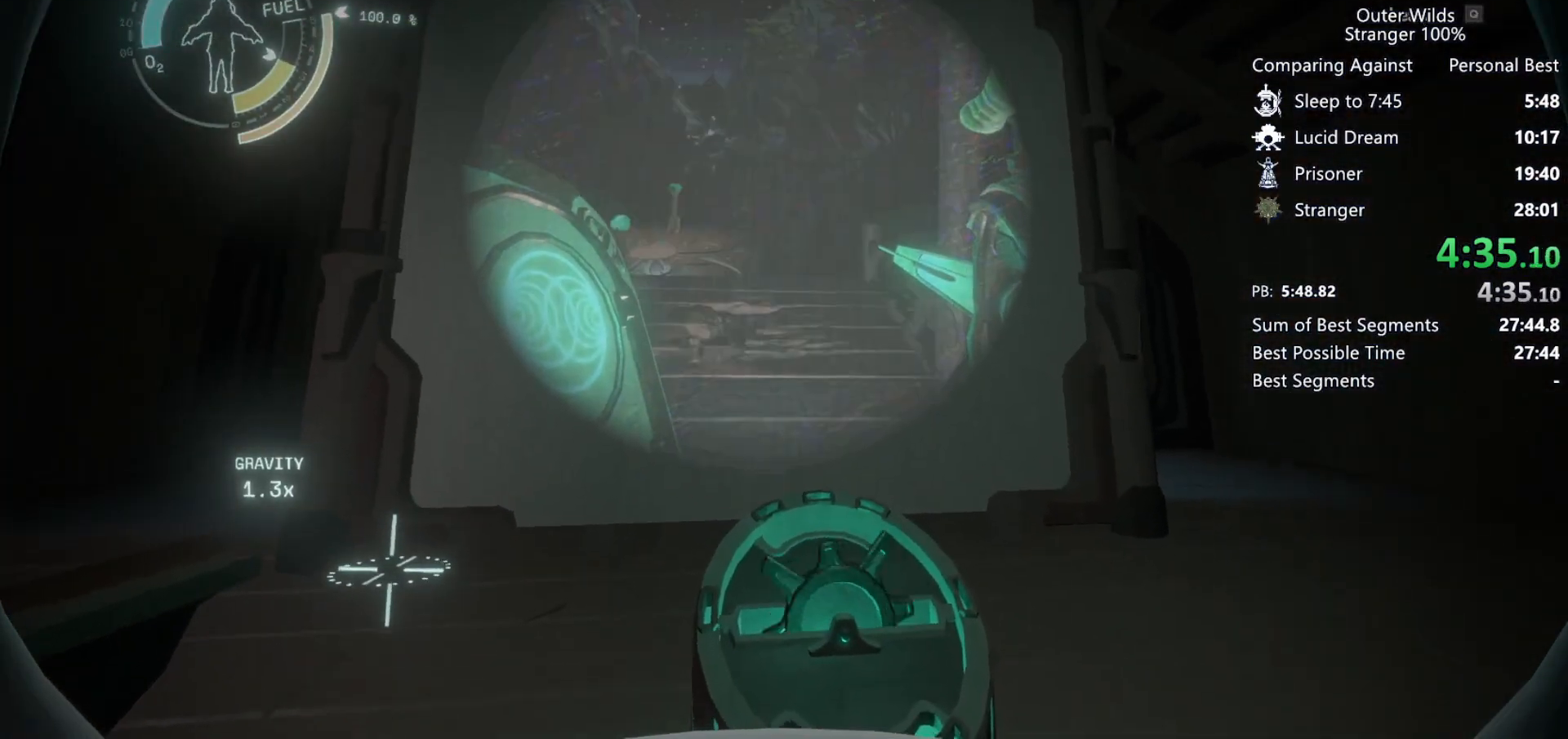
{"keys": [], "mouse": ["right"], "events": [[67, "mouse_right", "up"], [100, "mouse_right", "down"], [133, "mouse_right", "up"], [200, "mouse_right", "down"], [267, "mouse_right", "up"], [300, "mouse_right", "down"], [333, "mouse_right", "up"], [367, "mouse_right", "down"], [433, "mouse_right", "up"], [467, "mouse_right", "down"]]}
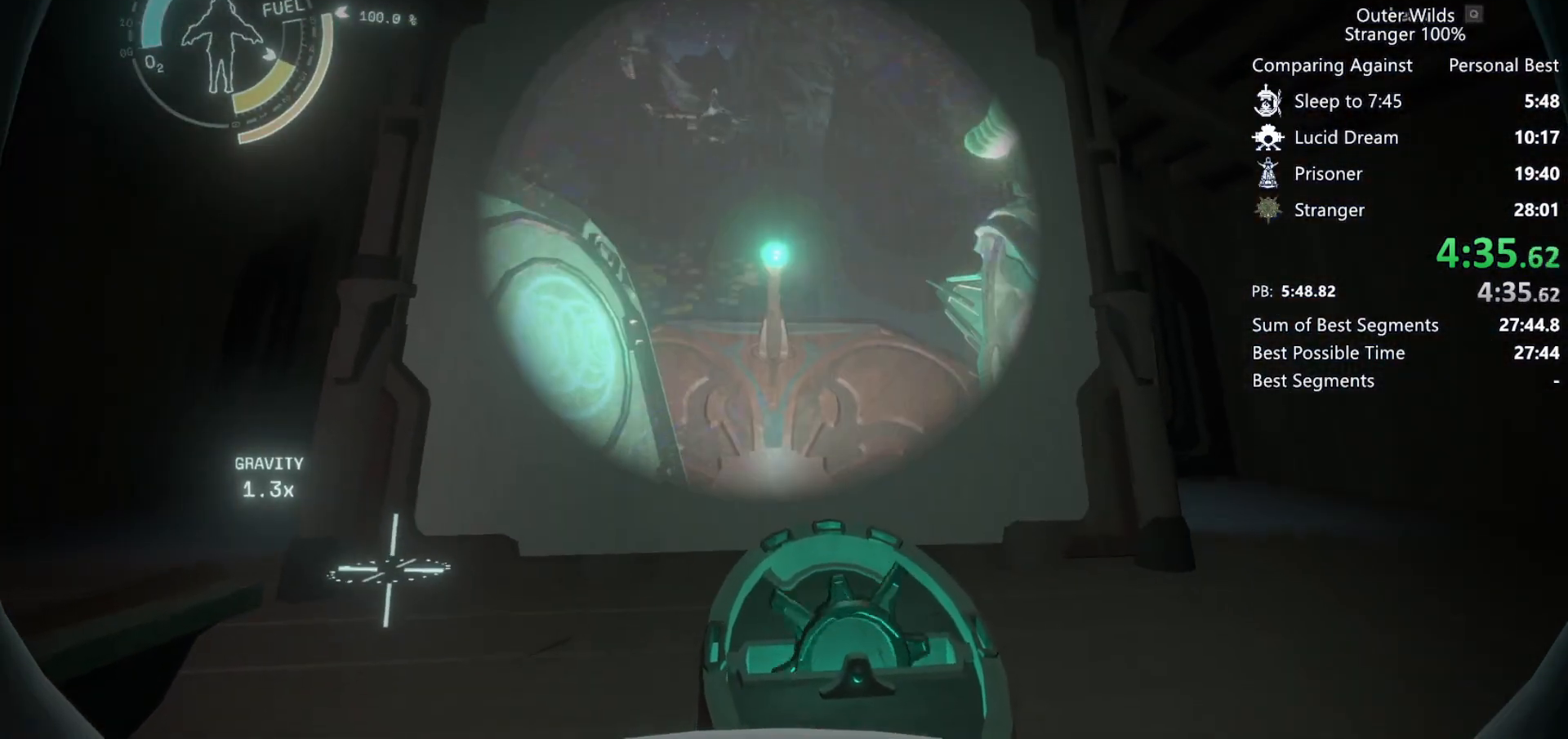
{"keys": [], "mouse": [], "events": [[33, "mouse_right", "up"], [67, "mouse_right", "down"], [133, "mouse_right", "up"], [167, "mouse_right", "down"], [200, "mouse_right", "up"], [233, "mouse_right", "down"], [300, "mouse_right", "up"], [367, "mouse_right", "down"], [400, "mouse_right", "up"], [433, "mouse_right", "down"], [500, "mouse_right", "up"]]}
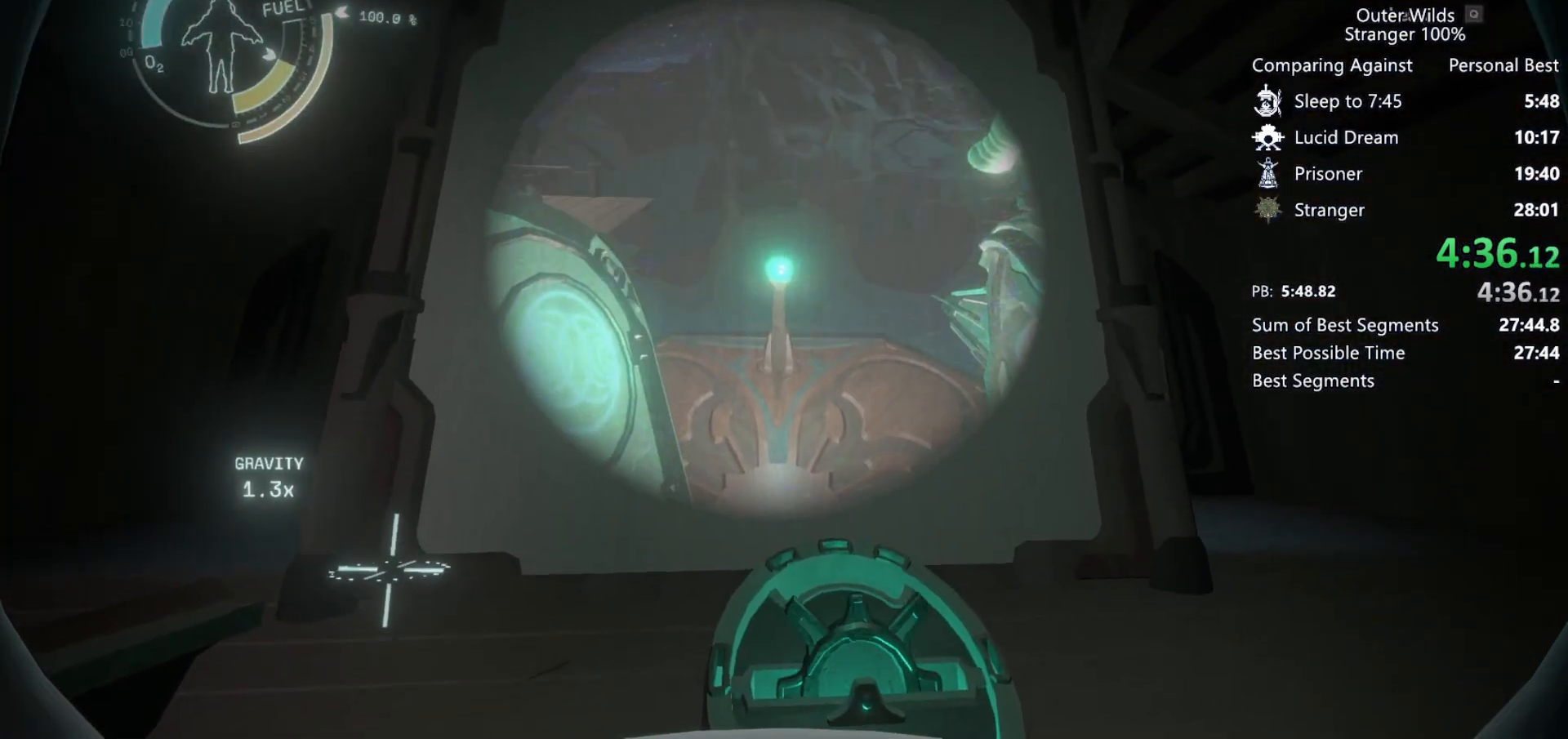
{"keys": [], "mouse": ["right"], "events": [[33, "mouse_right", "down"], [67, "mouse_right", "up"], [133, "mouse_right", "down"], [200, "mouse_right", "up"], [233, "mouse_right", "down"], [267, "mouse_right", "up"], [300, "mouse_right", "down"], [367, "mouse_right", "up"], [400, "mouse_right", "down"], [467, "mouse_right", "up"], [500, "mouse_right", "down"]]}
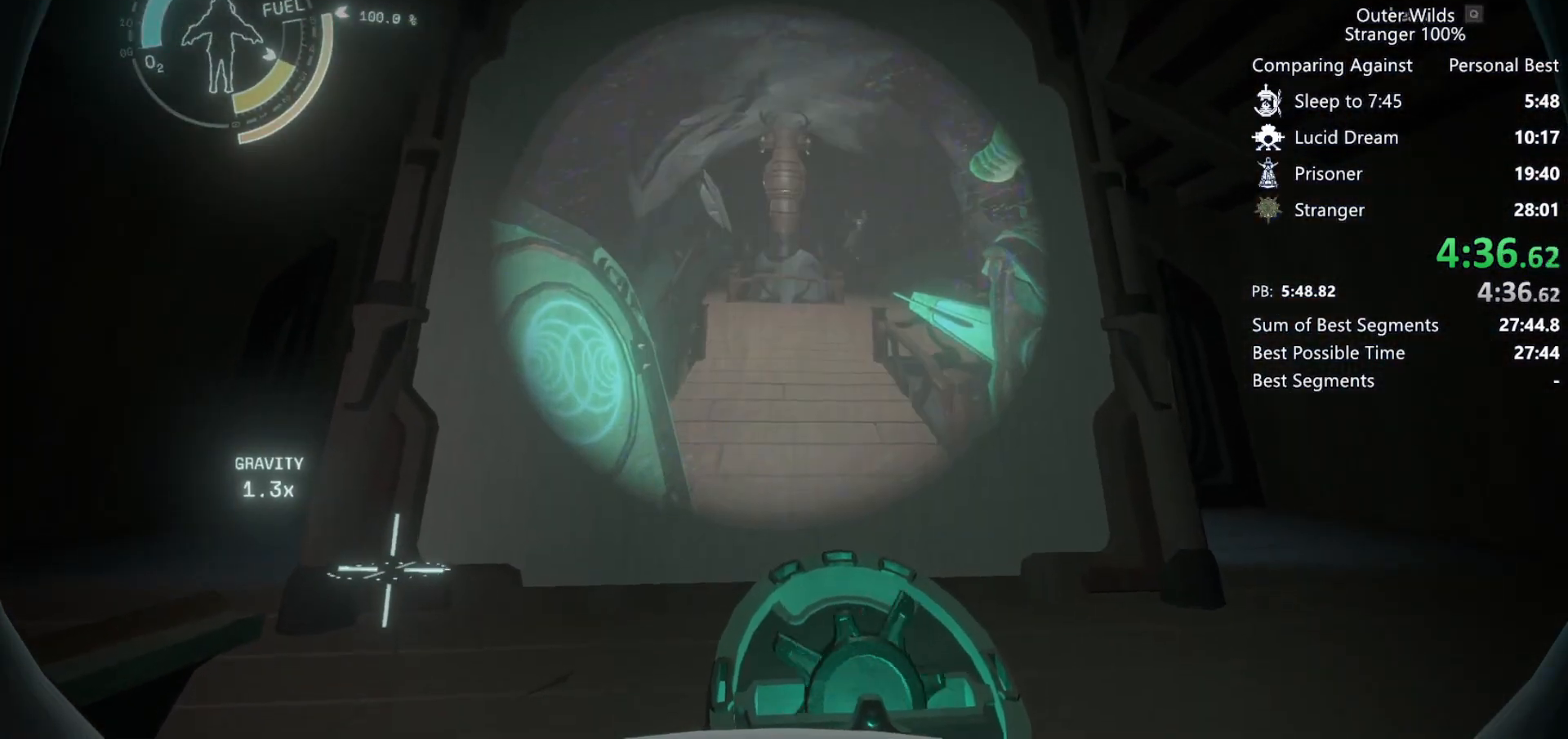
{"keys": [], "mouse": [], "events": [[67, "mouse_right", "up"], [100, "mouse_right", "down"], [133, "mouse_right", "up"], [167, "mouse_right", "down"], [233, "mouse_right", "up"], [267, "mouse_right", "down"], [333, "mouse_right", "up"], [367, "mouse_right", "down"], [500, "mouse_right", "up"]]}
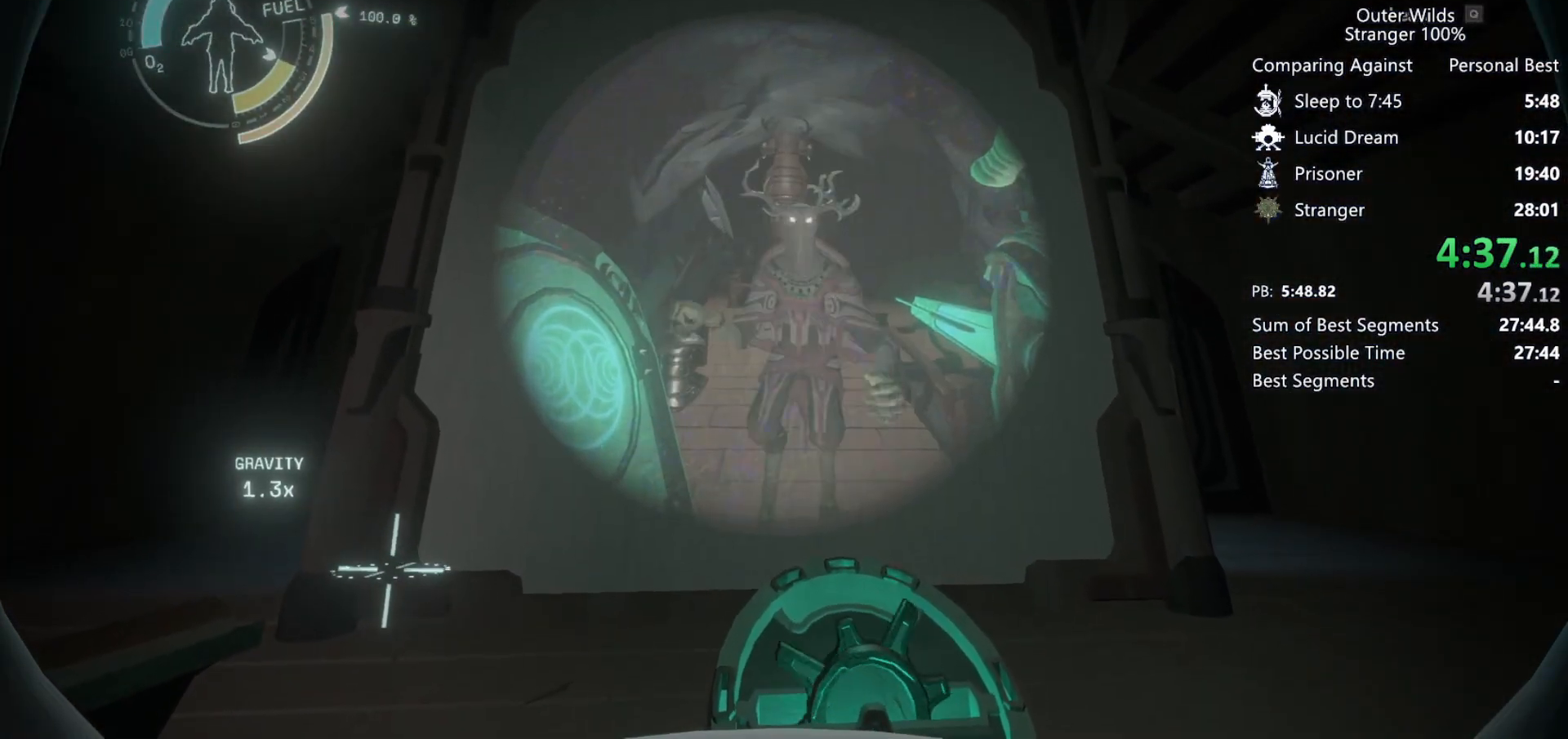
{"keys": [], "mouse": ["right"], "events": [[33, "mouse_right", "down"], [100, "mouse_right", "up"], [133, "mouse_right", "down"], [167, "mouse_right", "up"], [200, "mouse_right", "down"], [267, "mouse_right", "up"], [300, "mouse_right", "down"], [333, "mouse_right", "up"], [367, "mouse_right", "down"], [433, "mouse_right", "up"], [467, "mouse_right", "down"]]}
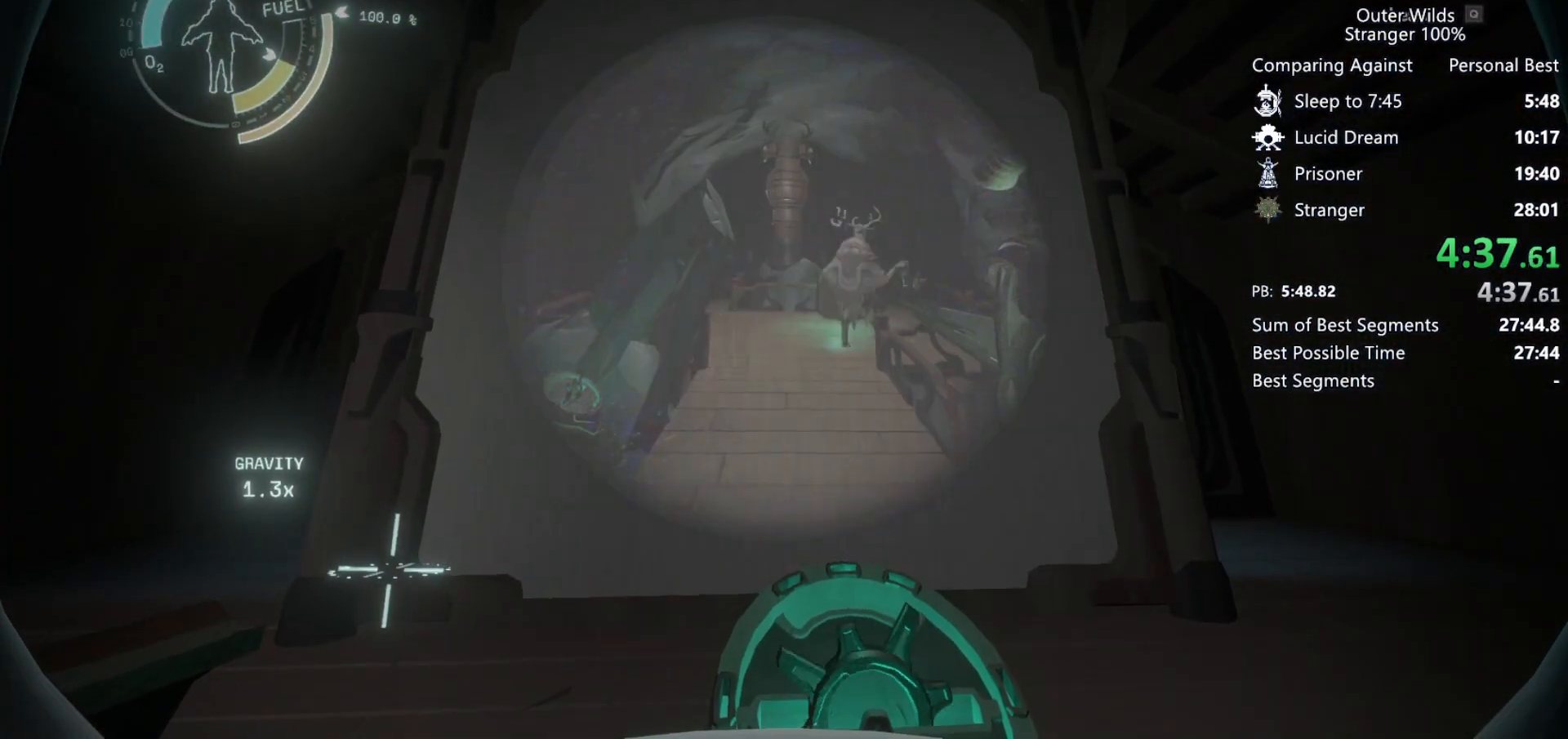
{"keys": [], "mouse": ["right"], "events": [[100, "mouse_right", "up"], [133, "mouse_right", "down"], [200, "mouse_right", "up"], [233, "mouse_right", "down"], [300, "mouse_right", "up"], [333, "mouse_right", "down"], [367, "mouse_right", "up"], [400, "mouse_right", "down"], [467, "mouse_right", "up"], [500, "mouse_right", "down"]]}
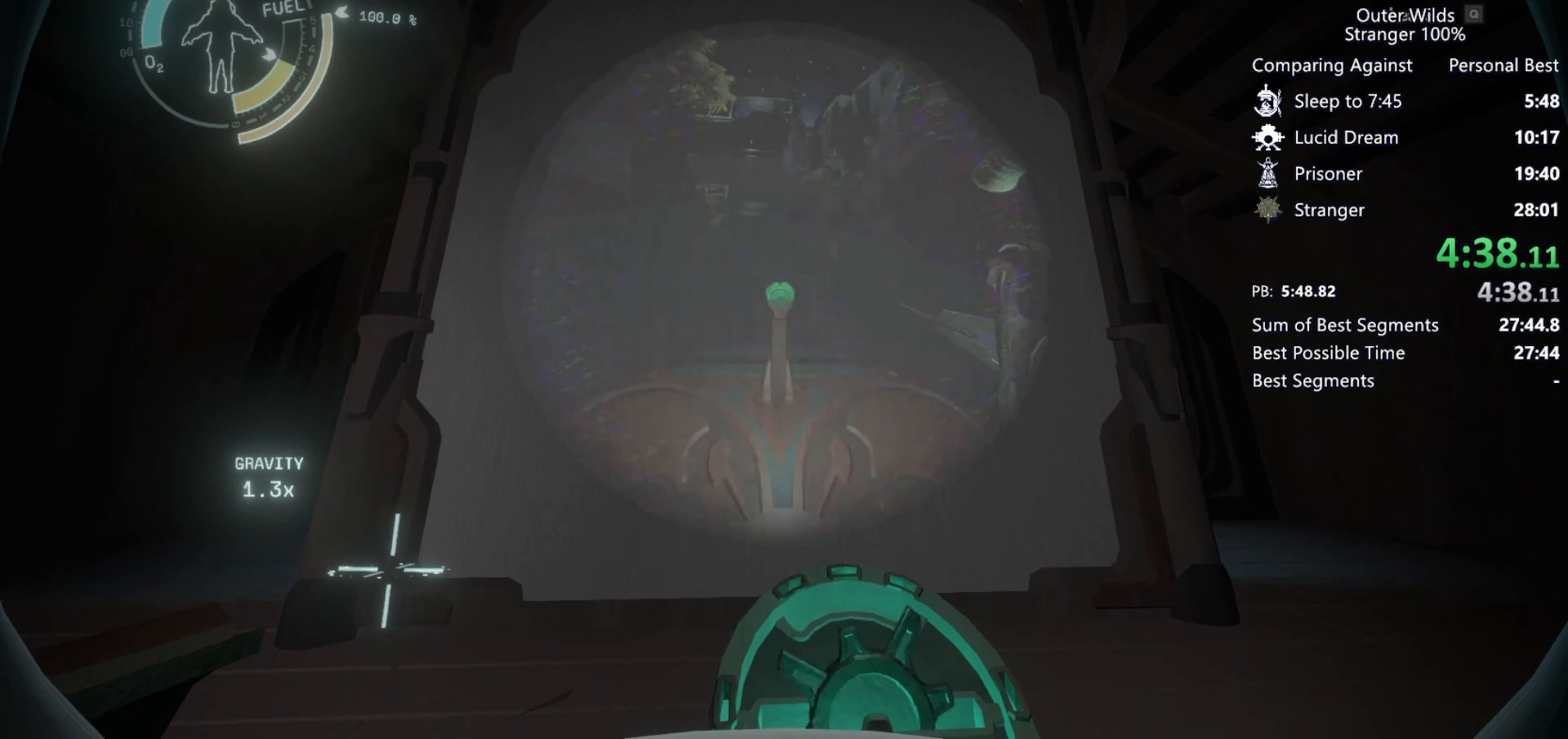
{"keys": [], "mouse": [], "events": [[33, "mouse_right", "up"], [100, "mouse_right", "down"], [133, "mouse_right", "up"], [200, "mouse_right", "down"], [233, "mouse_right", "up"], [267, "mouse_right", "down"], [333, "mouse_right", "up"], [367, "mouse_right", "down"], [400, "mouse_right", "up"], [467, "mouse_right", "down"], [500, "mouse_right", "up"]]}
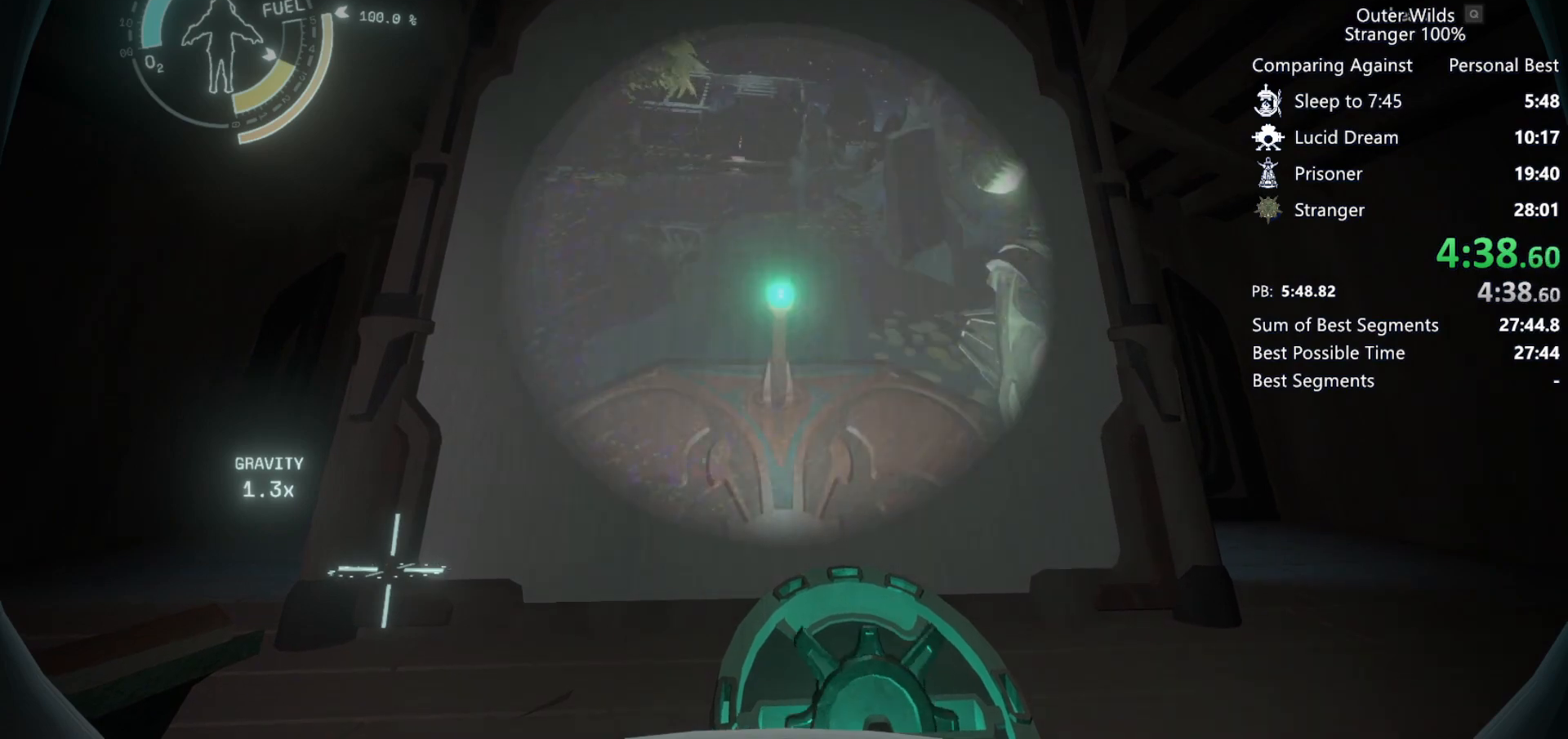
{"keys": [], "mouse": ["right"], "events": [[67, "mouse_right", "down"], [100, "mouse_right", "up"], [133, "mouse_right", "down"], [200, "mouse_right", "up"], [233, "mouse_right", "down"], [267, "mouse_right", "up"], [333, "mouse_right", "down"], [467, "mouse_right", "up"], [500, "mouse_right", "down"]]}
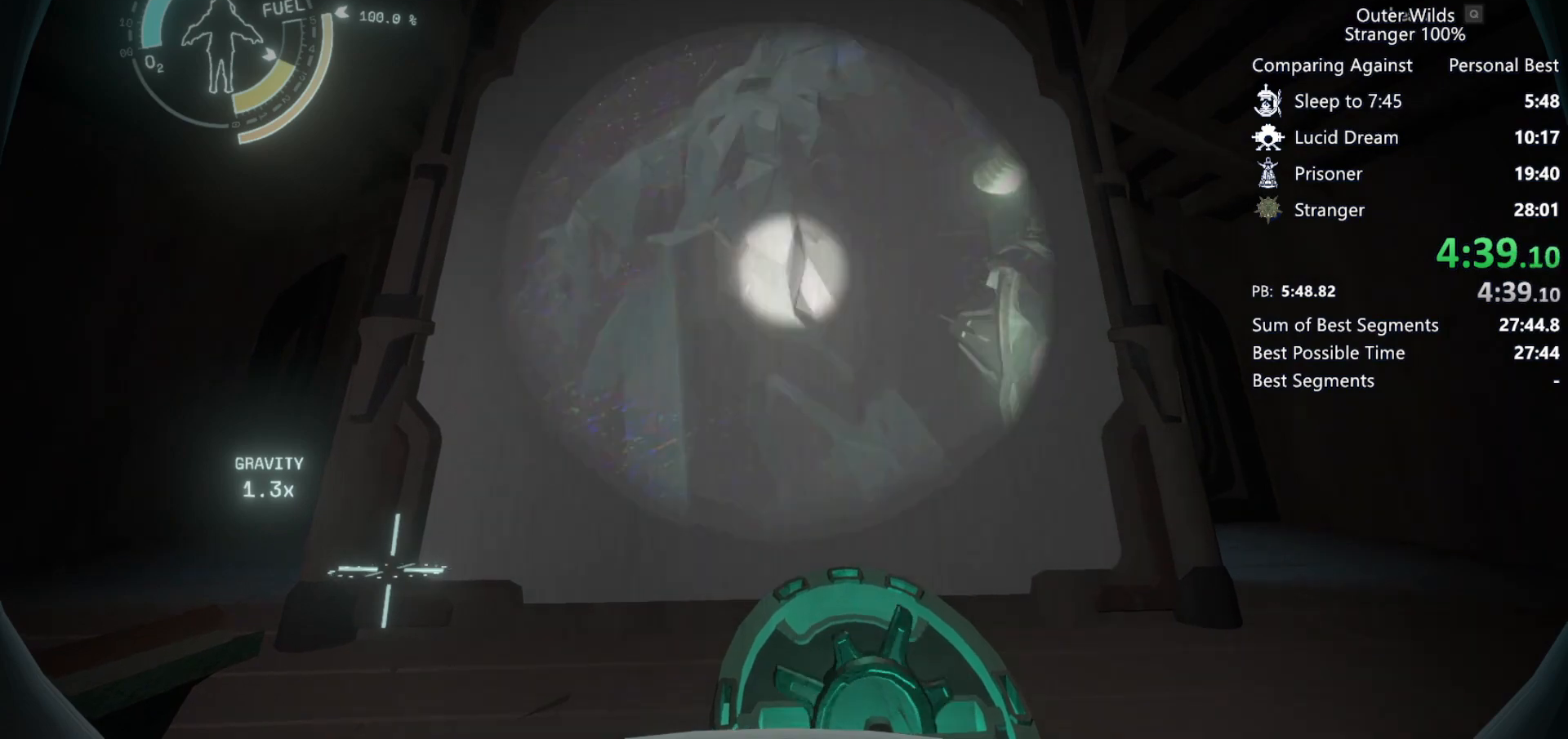
{"keys": [], "mouse": [], "events": [[67, "mouse_right", "up"], [100, "mouse_right", "down"], [133, "mouse_right", "up"], [200, "mouse_right", "down"], [267, "mouse_right", "up"], [300, "mouse_right", "down"], [333, "mouse_right", "up"], [367, "mouse_right", "down"], [433, "mouse_right", "up"], [467, "mouse_right", "down"], [500, "mouse_right", "up"]]}
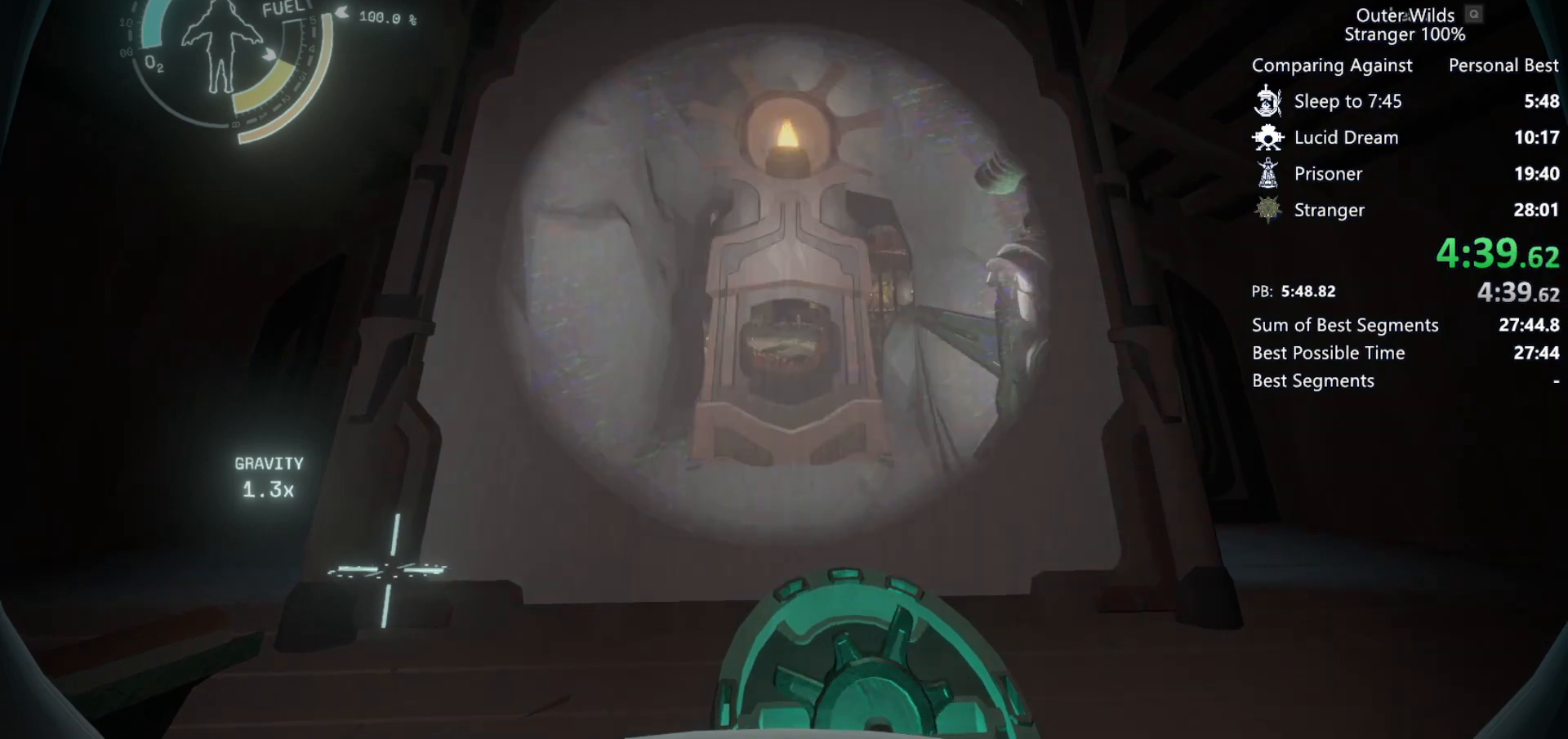
{"keys": [], "mouse": ["right"], "events": [[67, "mouse_right", "down"], [100, "mouse_right", "up"], [133, "mouse_right", "down"], [167, "mouse_right", "up"], [233, "mouse_right", "down"], [267, "mouse_right", "up"], [300, "mouse_right", "down"], [367, "mouse_right", "up"], [400, "mouse_right", "down"], [467, "mouse_right", "up"], [500, "mouse_right", "down"]]}
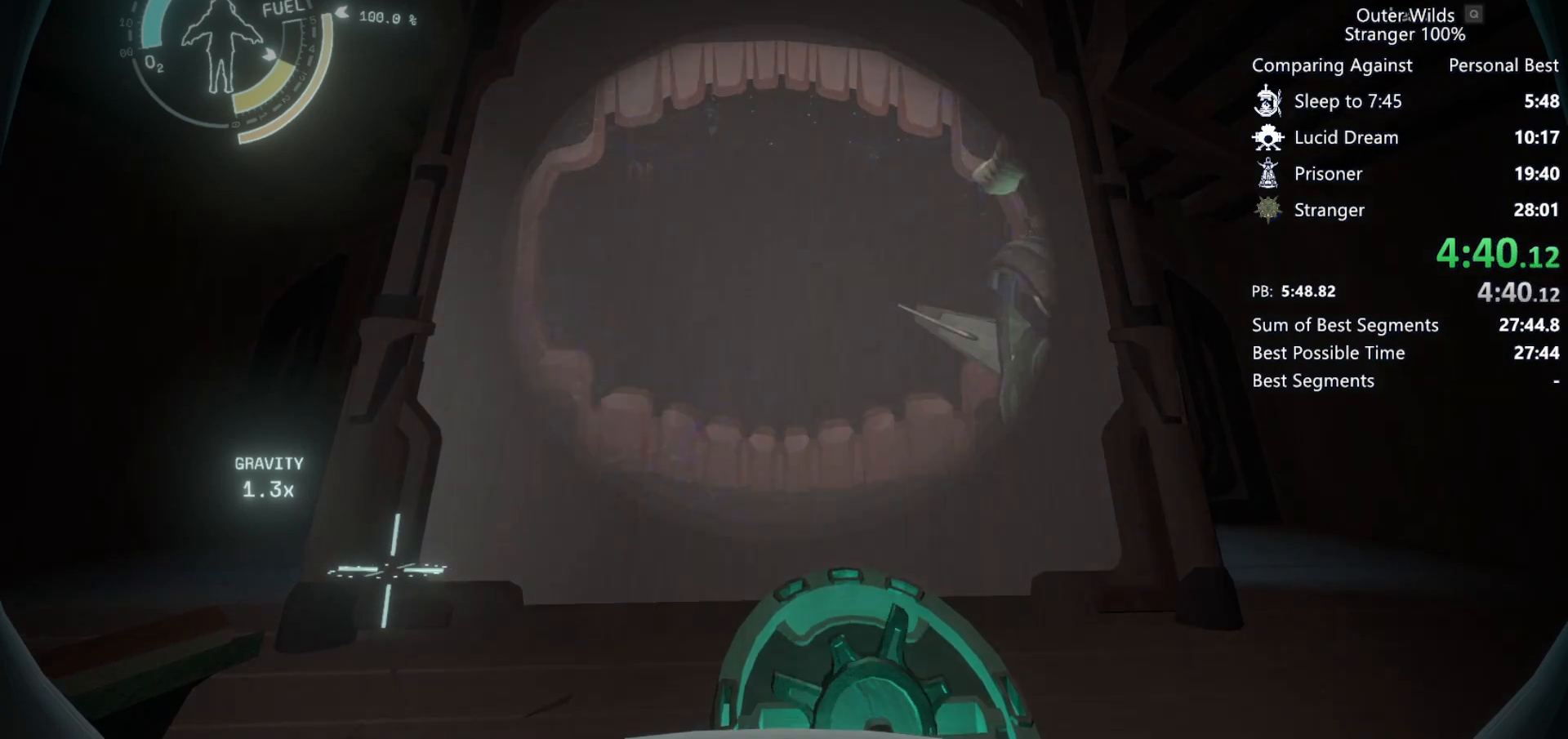
{"keys": [], "mouse": ["right"], "events": [[33, "mouse_right", "up"], [67, "mouse_right", "down"], [133, "mouse_right", "up"], [200, "mouse_right", "down"], [233, "mouse_right", "up"], [267, "mouse_right", "down"], [333, "mouse_right", "up"], [400, "mouse_right", "down"], [433, "mouse_right", "up"], [467, "mouse_right", "down"]]}
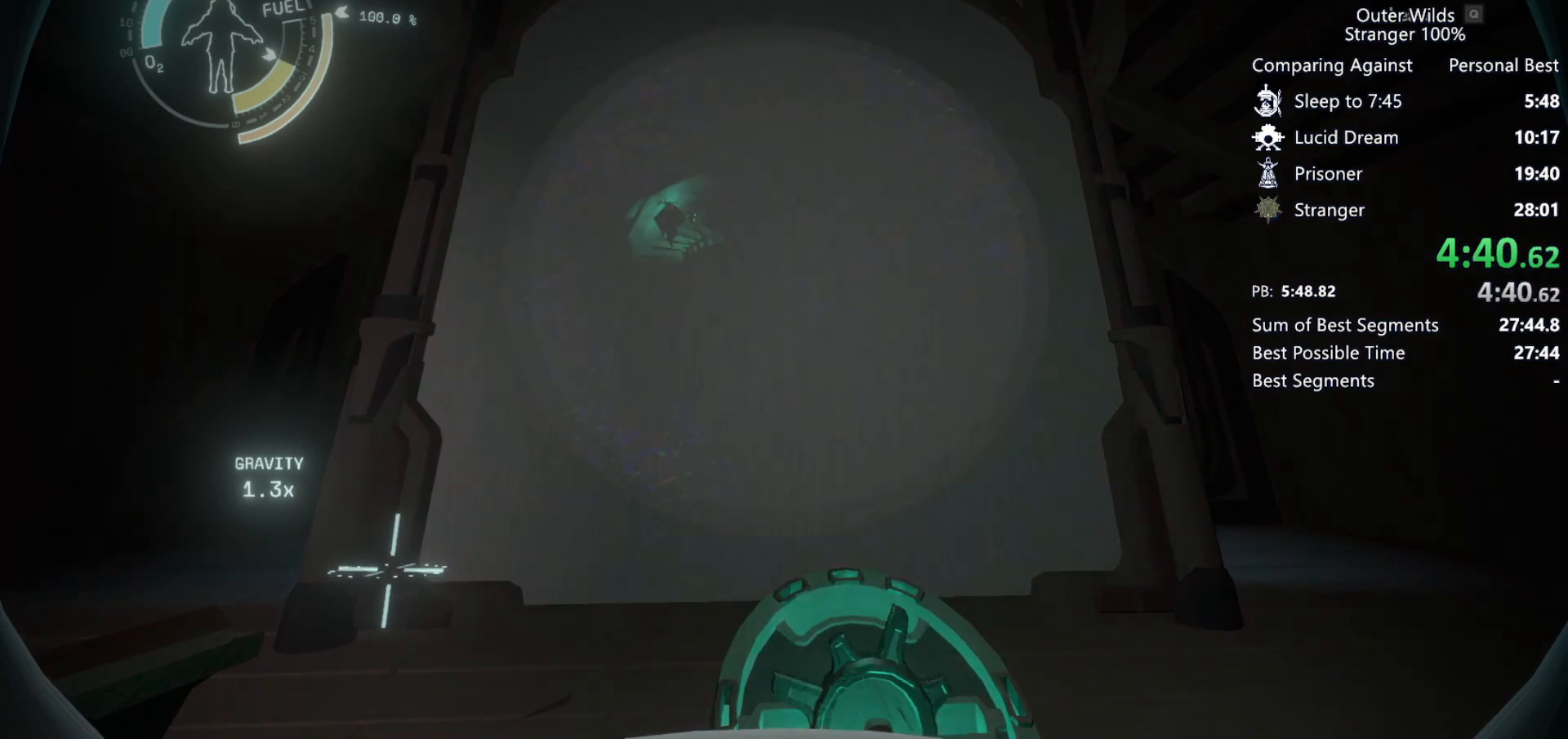
{"keys": [], "mouse": ["right"], "events": [[33, "mouse_right", "up"], [100, "mouse_right", "down"], [133, "mouse_right", "up"], [167, "mouse_right", "down"], [233, "mouse_right", "up"], [300, "mouse_right", "down"], [333, "mouse_right", "up"], [367, "mouse_right", "down"], [433, "mouse_right", "up"], [500, "mouse_right", "down"]]}
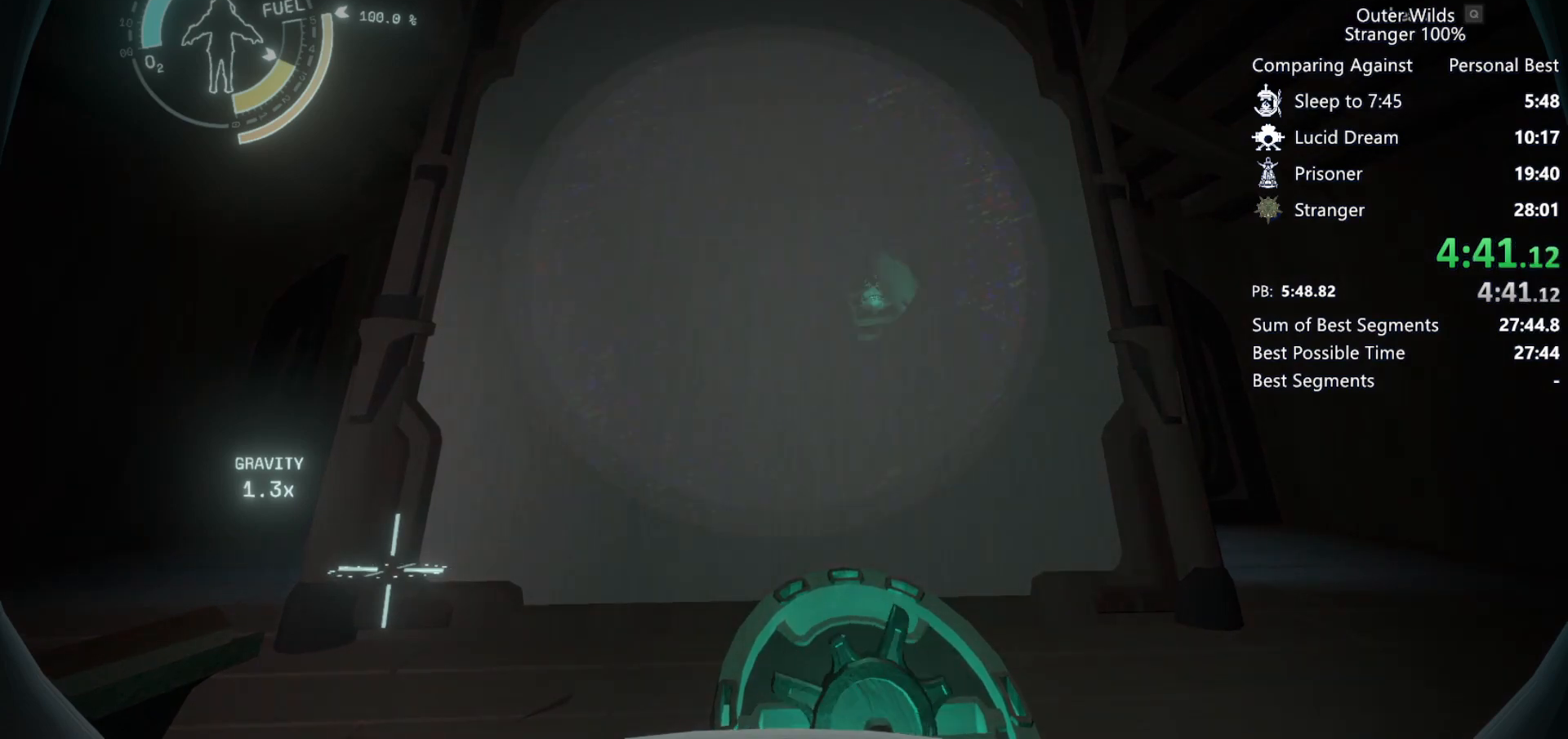
{"keys": [], "mouse": ["right"], "events": [[67, "mouse_right", "up"], [100, "mouse_right", "down"], [167, "mouse_right", "up"], [200, "mouse_right", "down"], [233, "mouse_right", "up"], [333, "mouse_right", "down"], [400, "mouse_right", "up"], [467, "mouse_right", "down"]]}
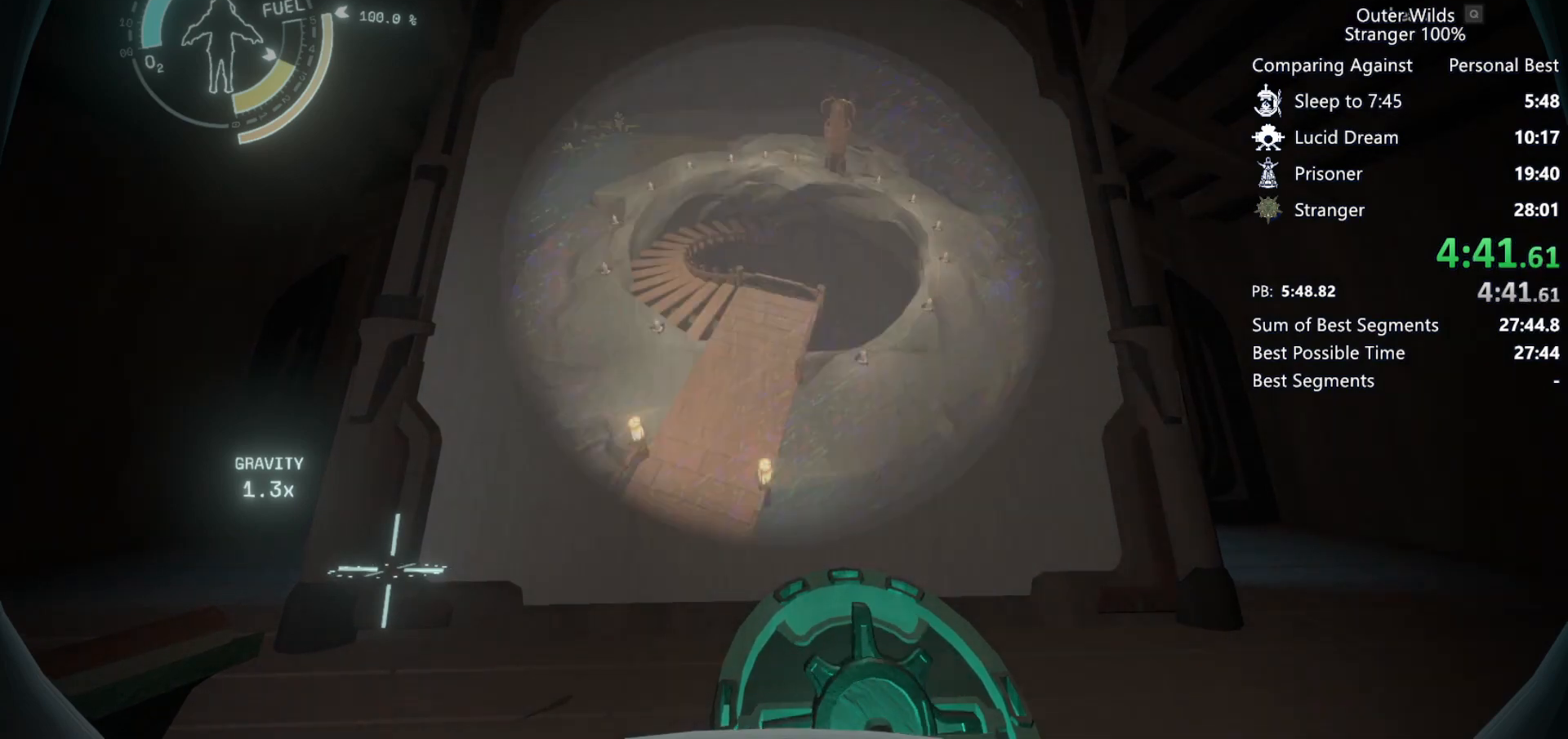
{"keys": [], "mouse": [], "events": [[33, "mouse_right", "up"], [100, "mouse_right", "down"], [167, "mouse_right", "up"], [267, "mouse_right", "down"], [300, "mouse_right", "up"], [400, "mouse_right", "down"], [433, "mouse_right", "up"]]}
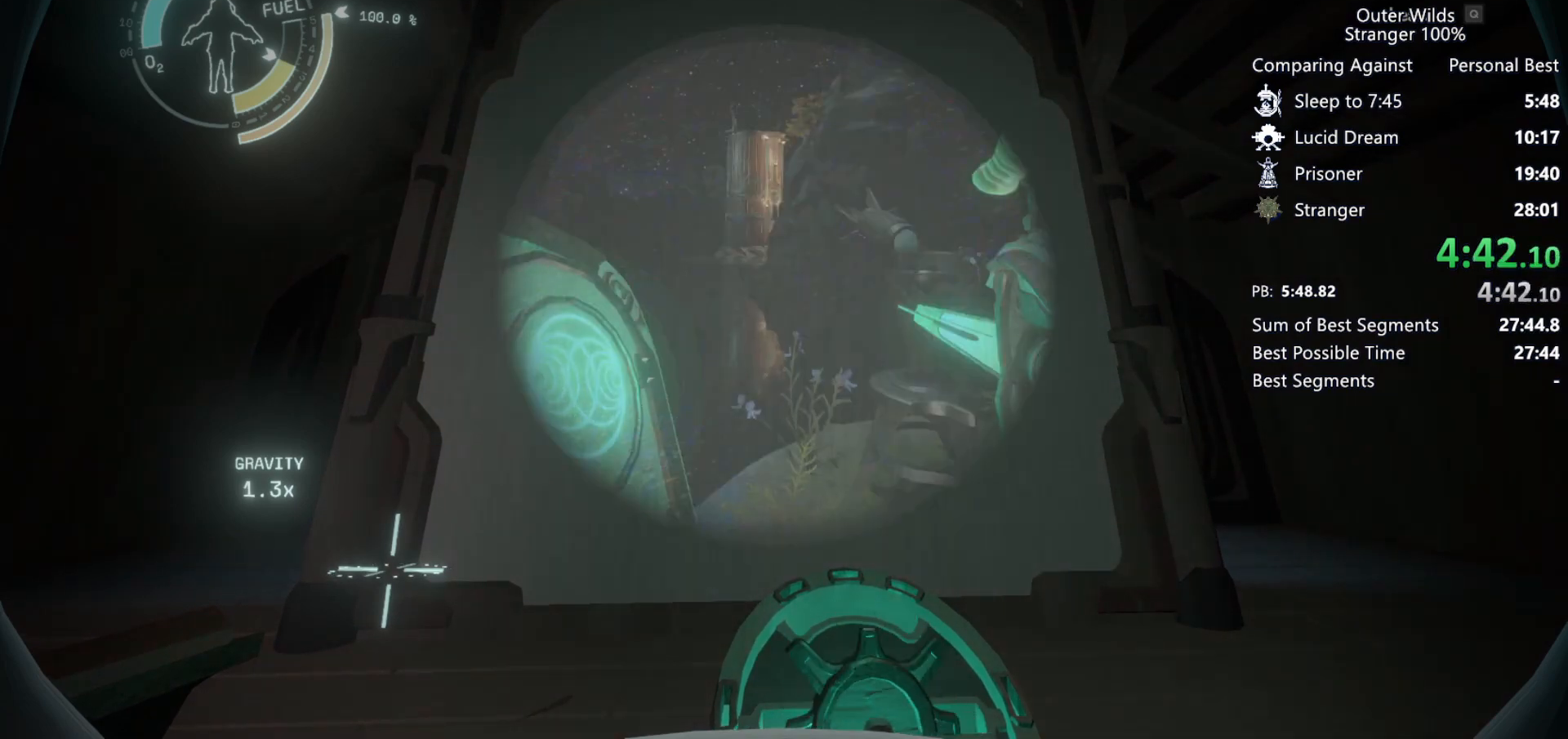
{"keys": ["shift", "space", "w"], "mouse": [], "events": [[33, "q", "down"], [133, "q", "up"], [267, "space", "down"], [400, "space", "up"], [433, "w", "down"], [500, "shift", "down"], [500, "space", "down"]]}
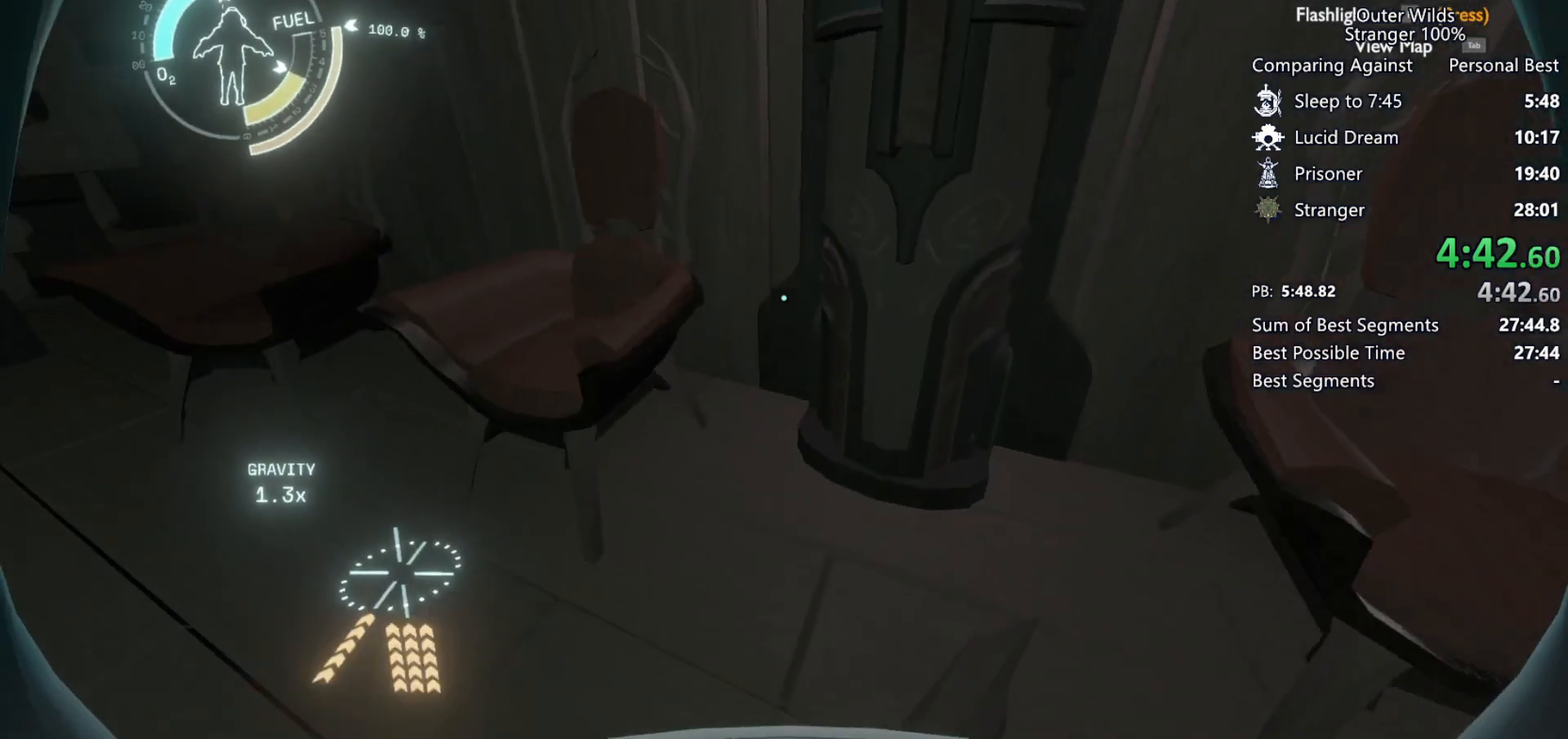
{"keys": ["a", "shift", "w"], "mouse": [], "events": [[400, "a", "down"], [400, "space", "up"]]}
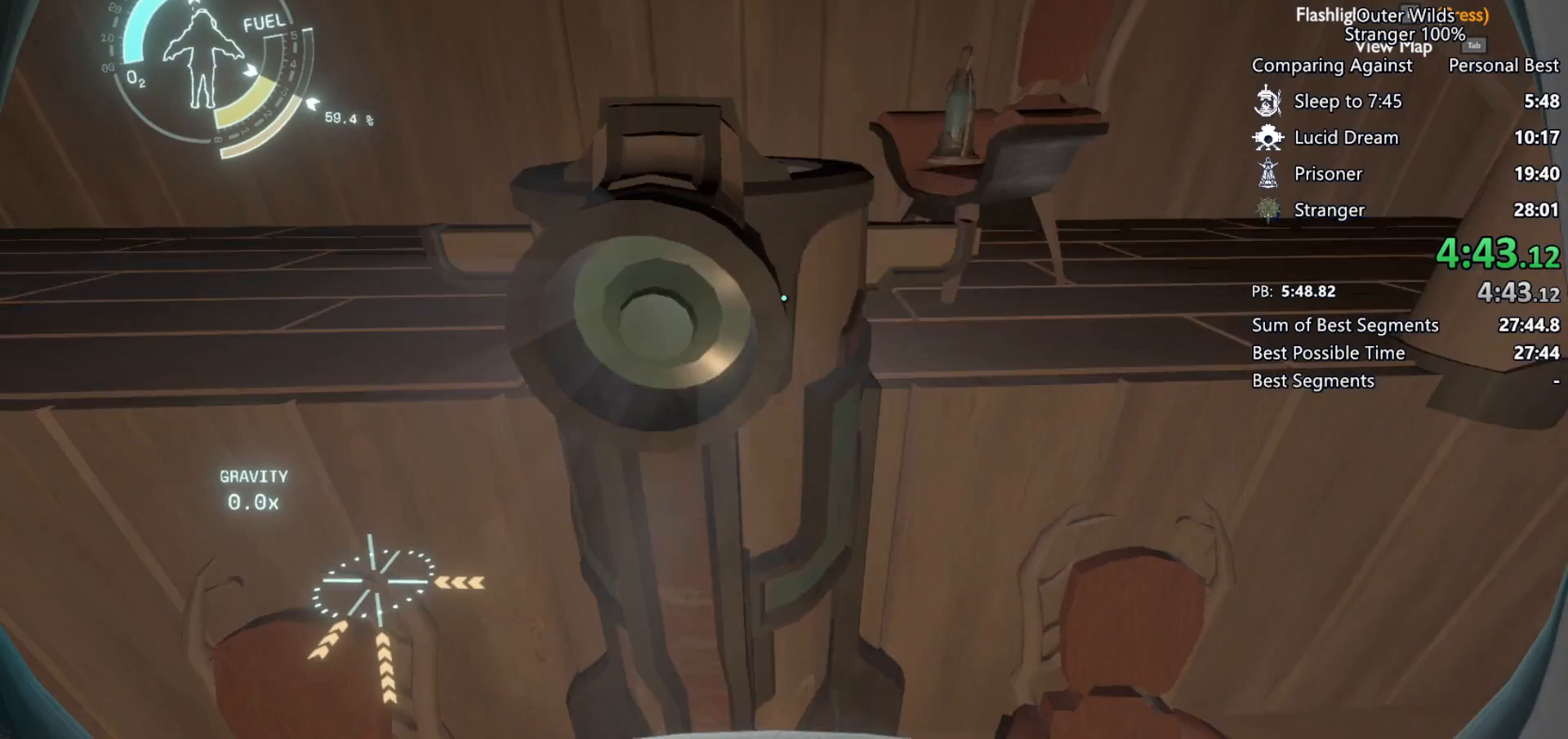
{"keys": ["d"], "mouse": [], "events": [[100, "a", "up"], [100, "w", "up"], [167, "shift", "up"], [233, "e", "down"], [300, "e", "up"], [433, "d", "down"]]}
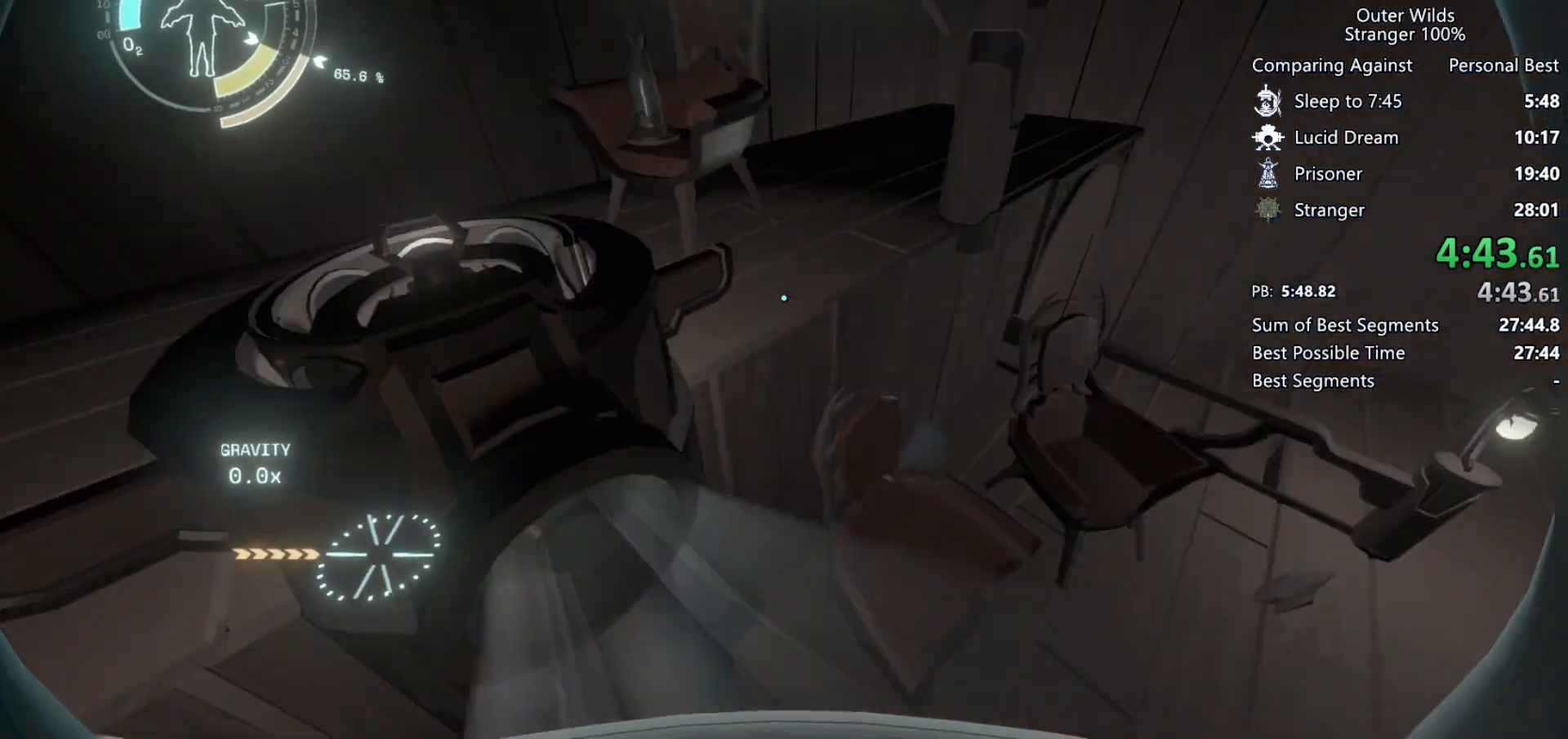
{"keys": ["e"], "mouse": [], "events": [[100, "w", "down"], [200, "d", "up"], [300, "w", "up"], [500, "e", "down"]]}